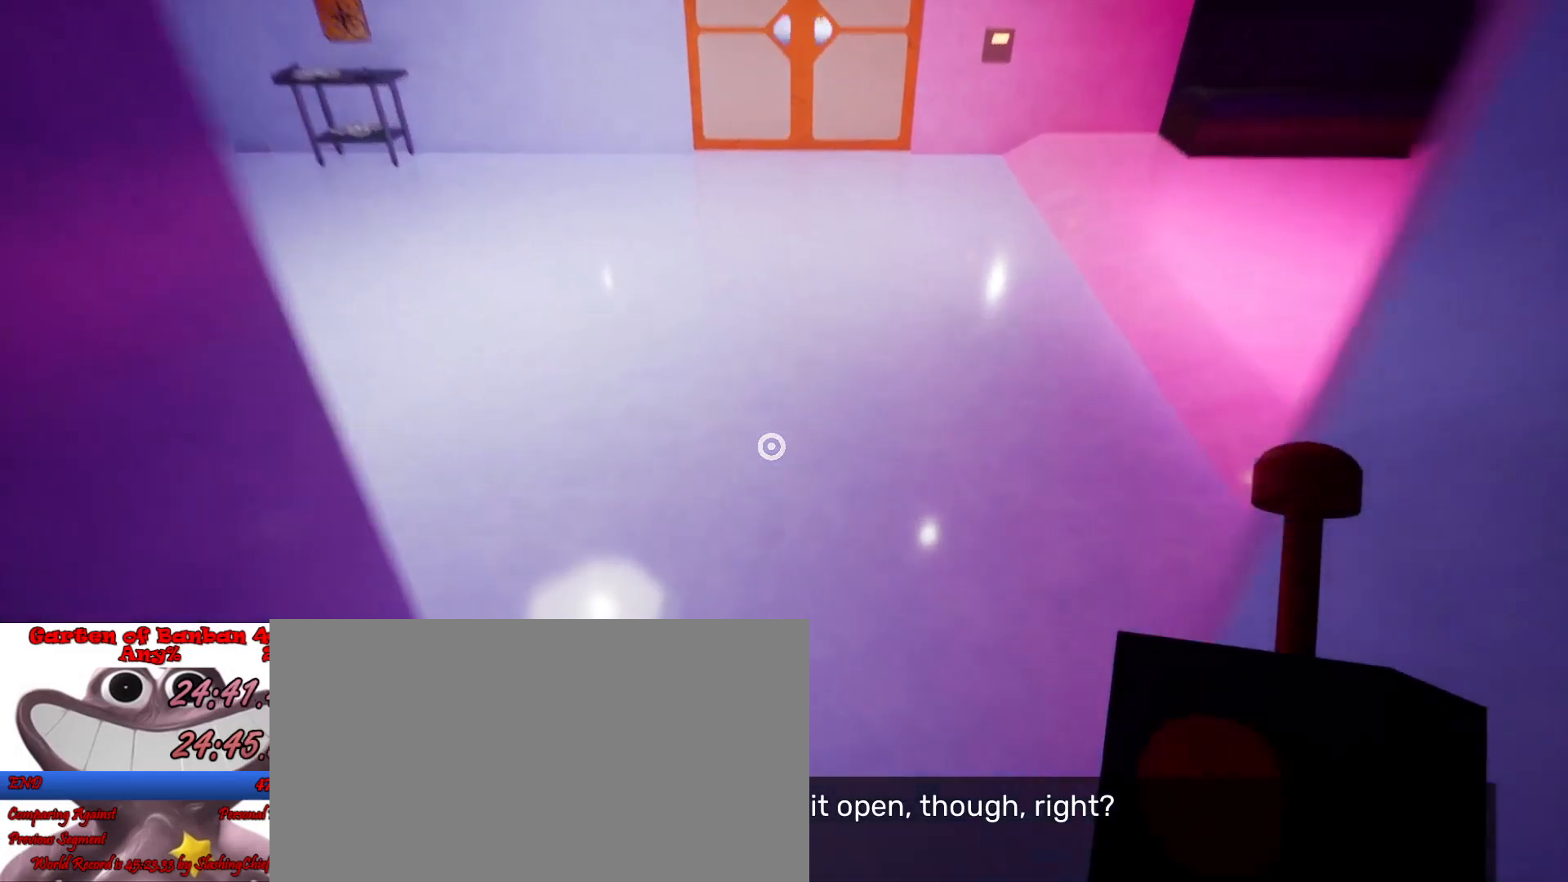
Gameplay with keyboard and mouse; each line is a JSON object with the keys and mouse buttons held at the frame after it. "events" lists presses ("down") and releases ("up") of "a", "ctrl", "d", "e", "q", "s", "shift", "space", "w", "mouse_left", "mouse_wheel", "mouse_right", "mouse_mb4" and "mouse_mb5" between this image and that frame as [ms after this image, input, new state], when the widget could be followed in between. "mouse_left", "mouse_wheel", "mouse_right", "mouse_mb4", "mouse_mb5" = the "left", "wheel", "right", "mb4", "mb5" buttons of the "mouse" list. No other keys are recorded. "wheel" means that the mouse wheel is clicked or scrolled. Mouse movement is not recorded.
{"keys": ["shift", "w"], "mouse": [], "events": [[300, "mouse_right", "down"], [367, "mouse_right", "up"]]}
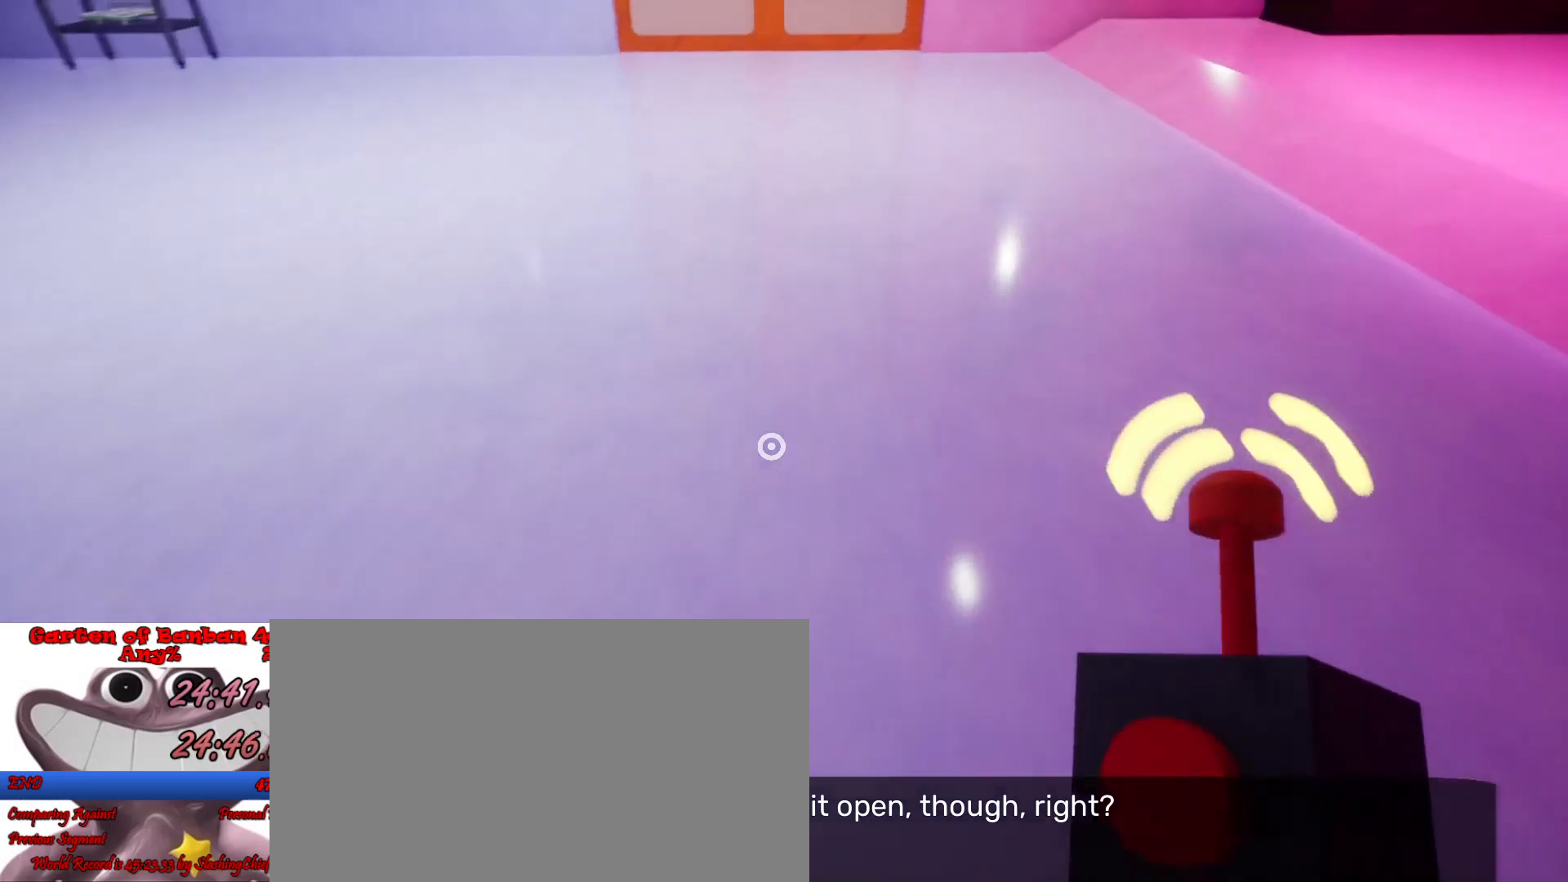
{"keys": ["shift", "w"], "mouse": [], "events": [[100, "d", "down"], [167, "d", "up"]]}
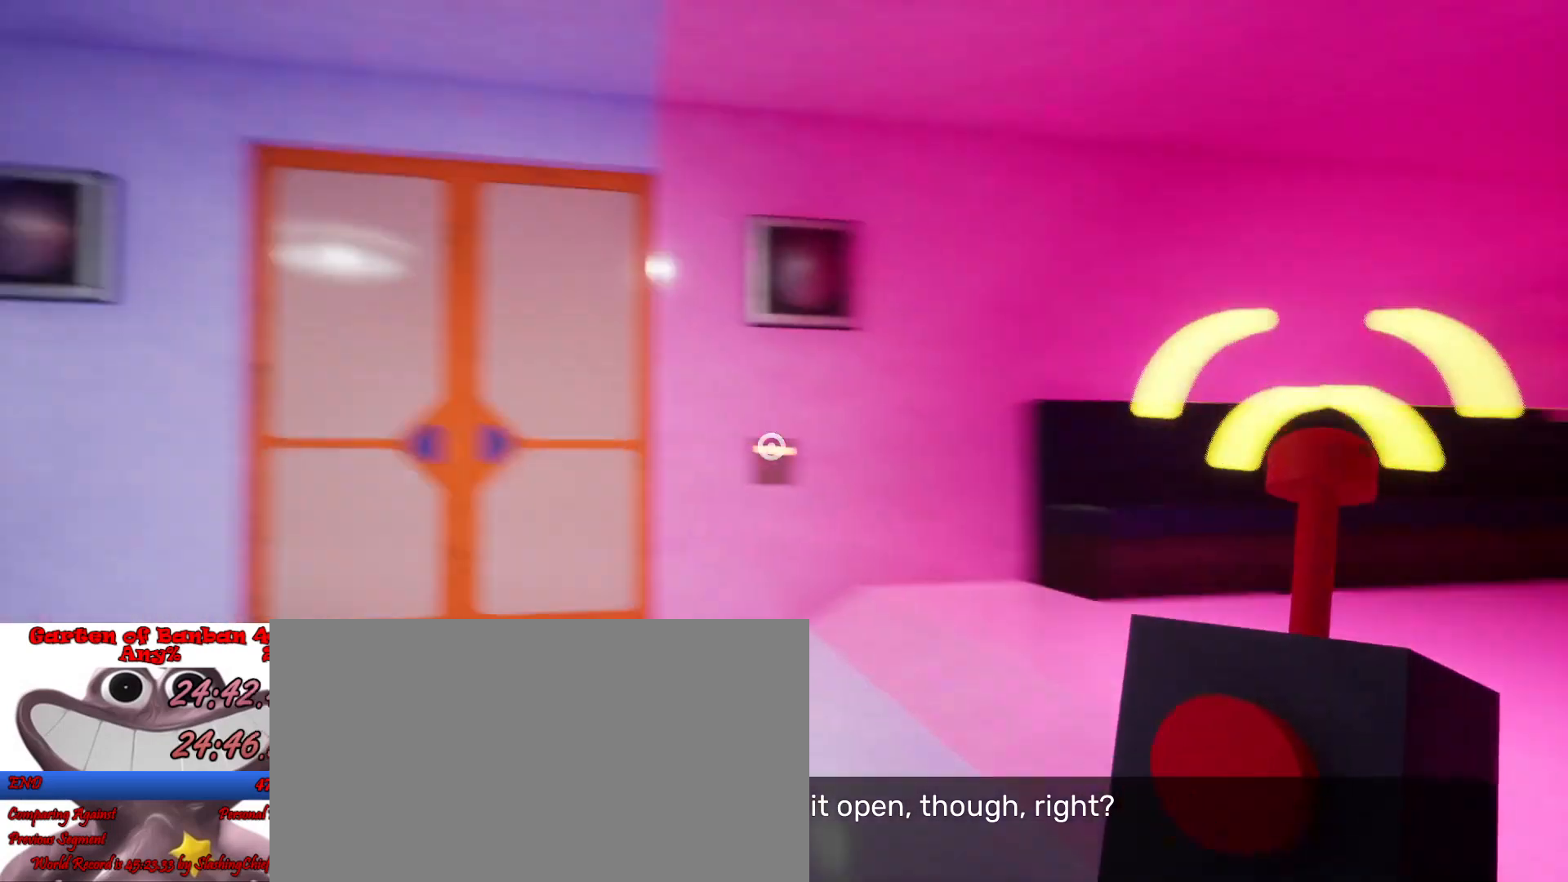
{"keys": ["shift", "w"], "mouse": [], "events": [[267, "e", "down"], [333, "e", "up"], [400, "e", "down"], [500, "e", "up"]]}
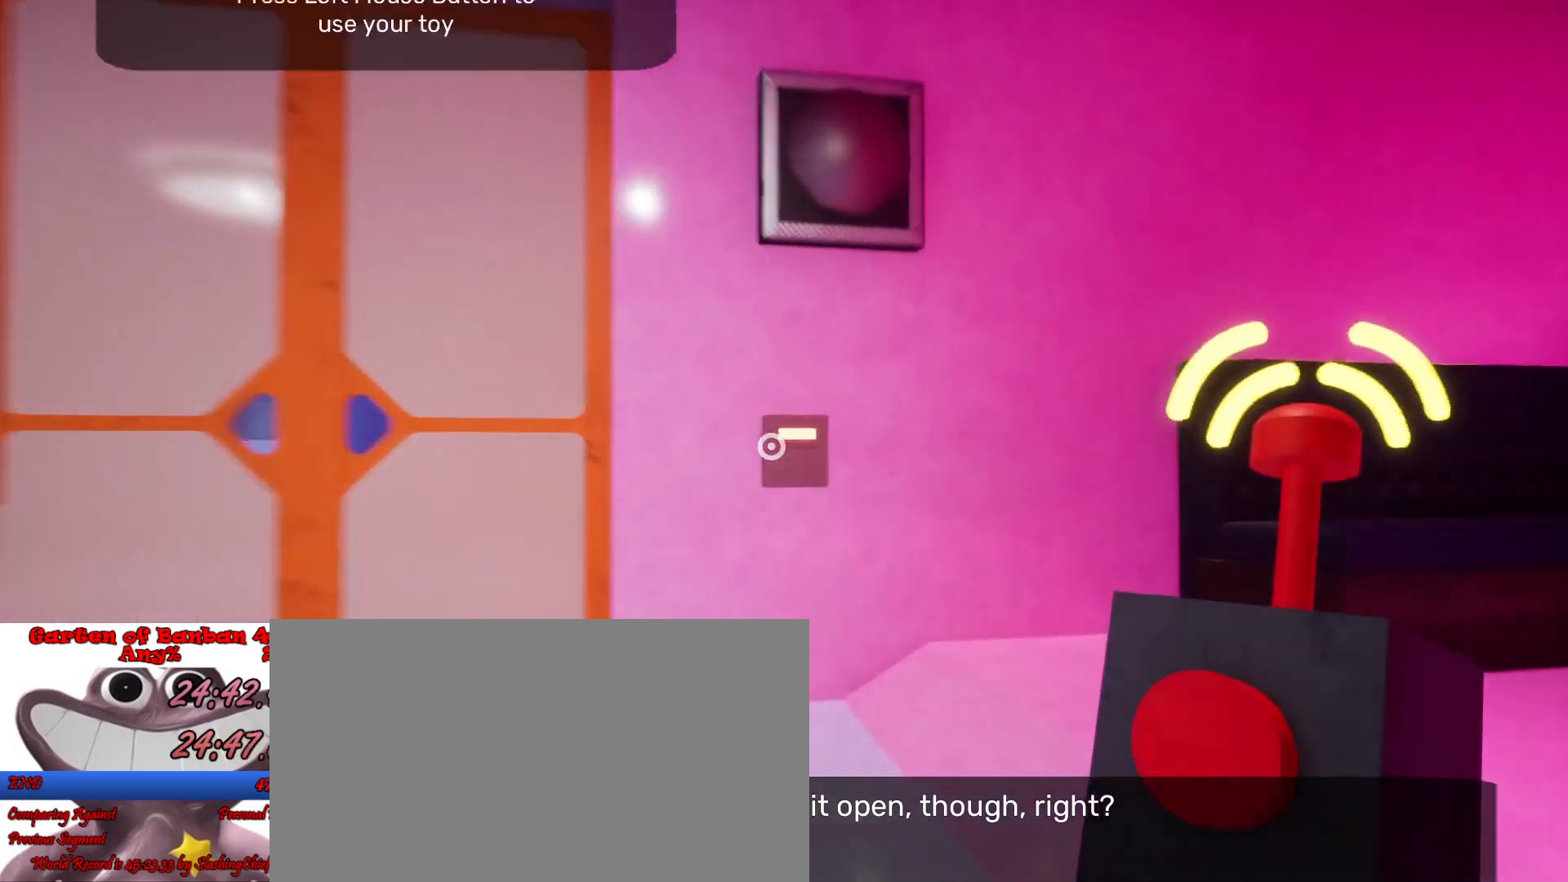
{"keys": ["shift"], "mouse": [], "events": [[67, "e", "down"], [100, "e", "up"], [233, "e", "down"], [267, "e", "up"], [367, "e", "down"], [467, "e", "up"], [467, "w", "up"]]}
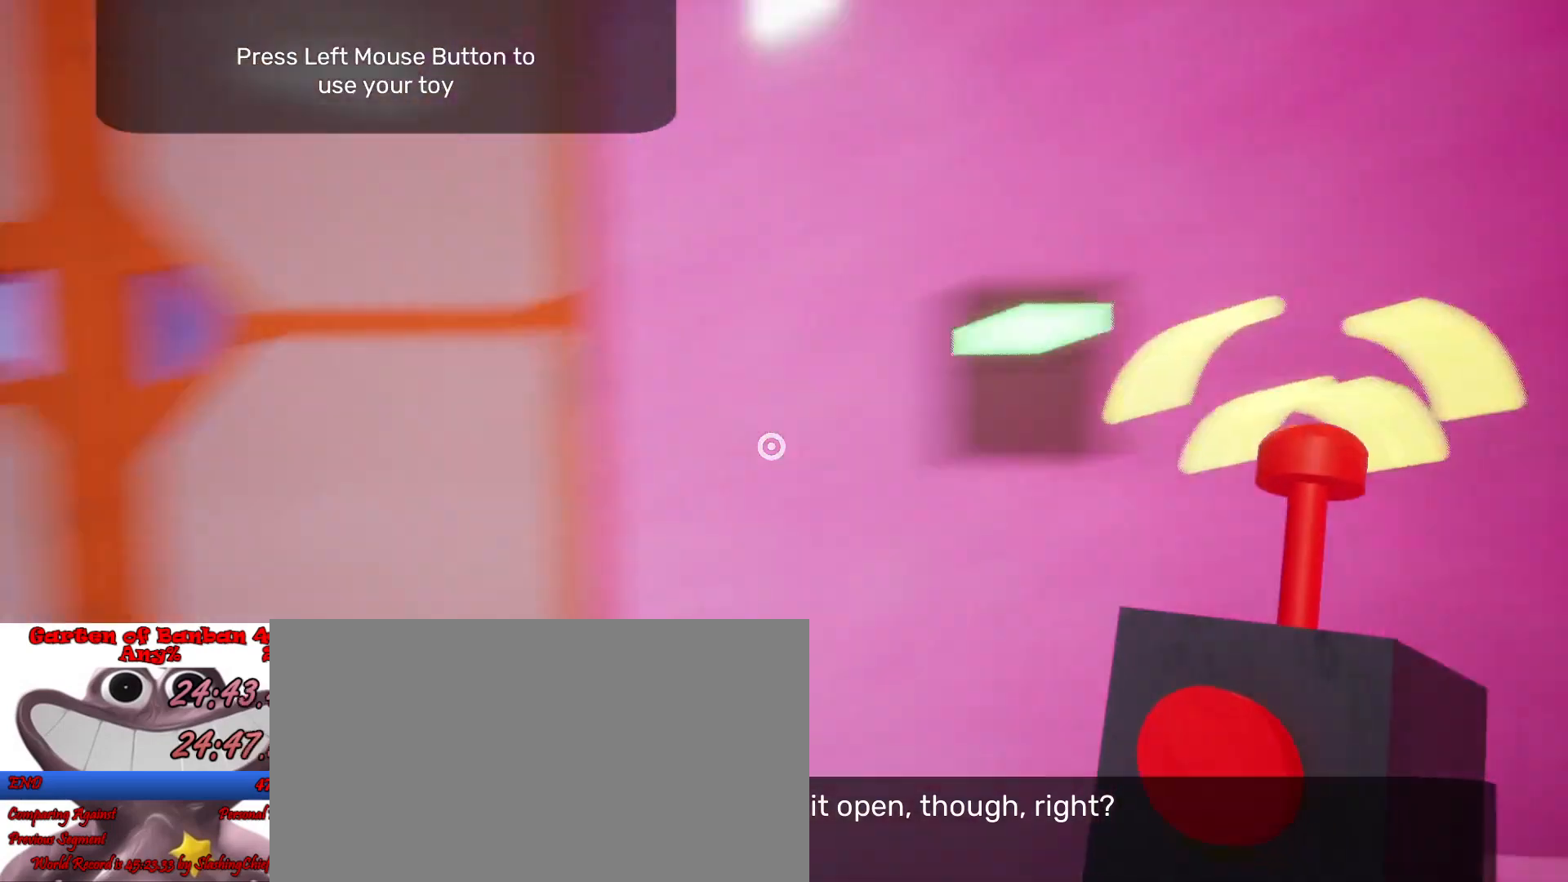
{"keys": ["s", "shift"], "mouse": [], "events": [[67, "d", "down"], [67, "s", "down"], [333, "d", "up"]]}
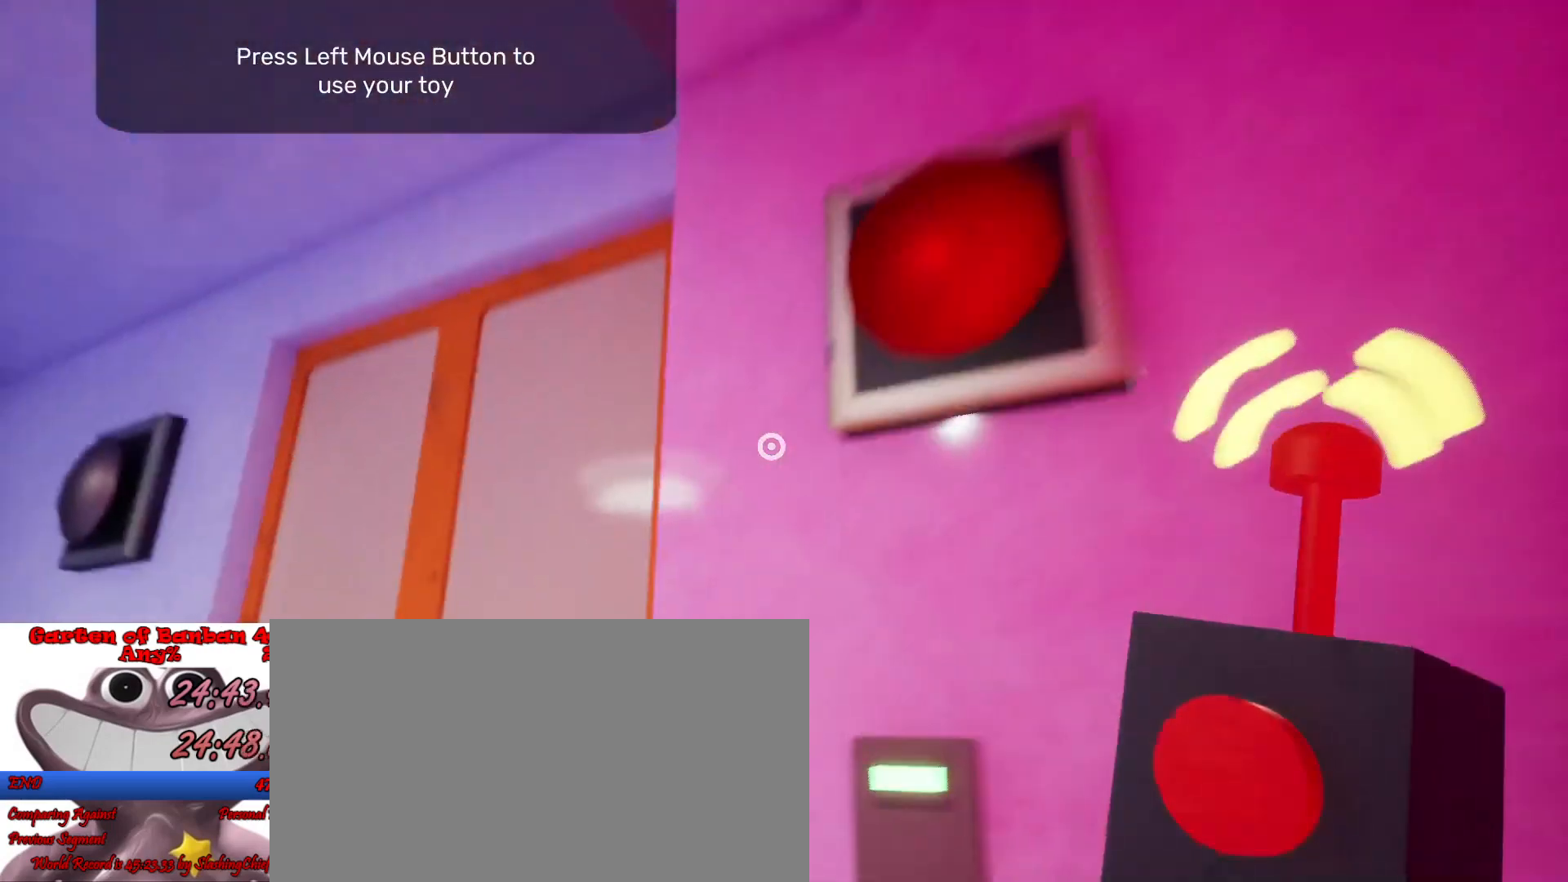
{"keys": ["shift"], "mouse": [], "events": [[100, "d", "down"], [133, "s", "up"], [167, "d", "up"], [333, "d", "down"], [333, "s", "down"], [400, "s", "up"], [433, "d", "up"]]}
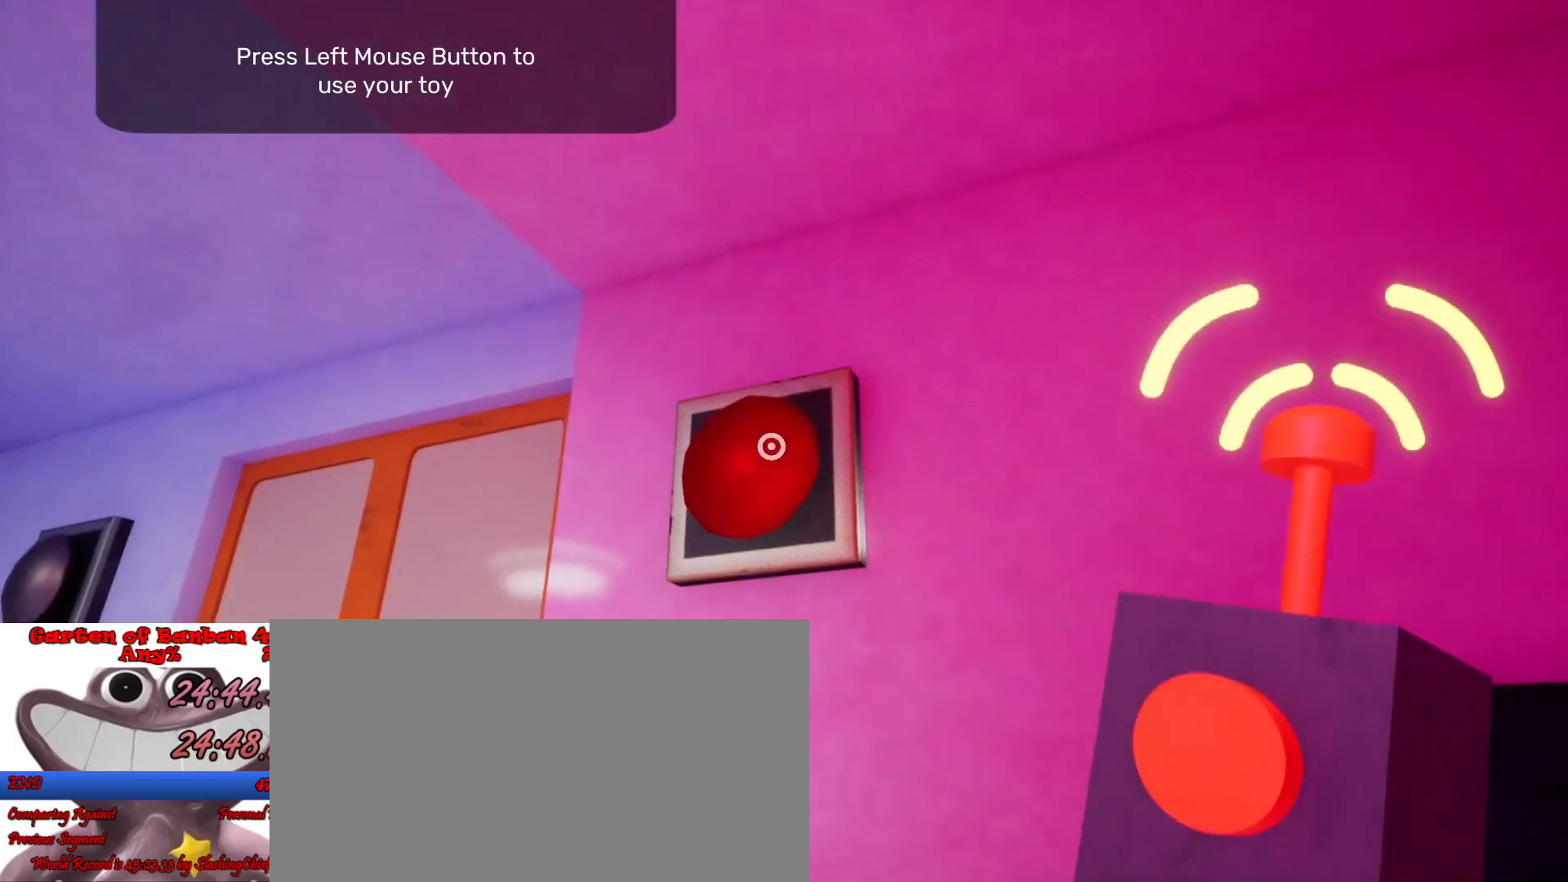
{"keys": ["shift"], "mouse": [], "events": []}
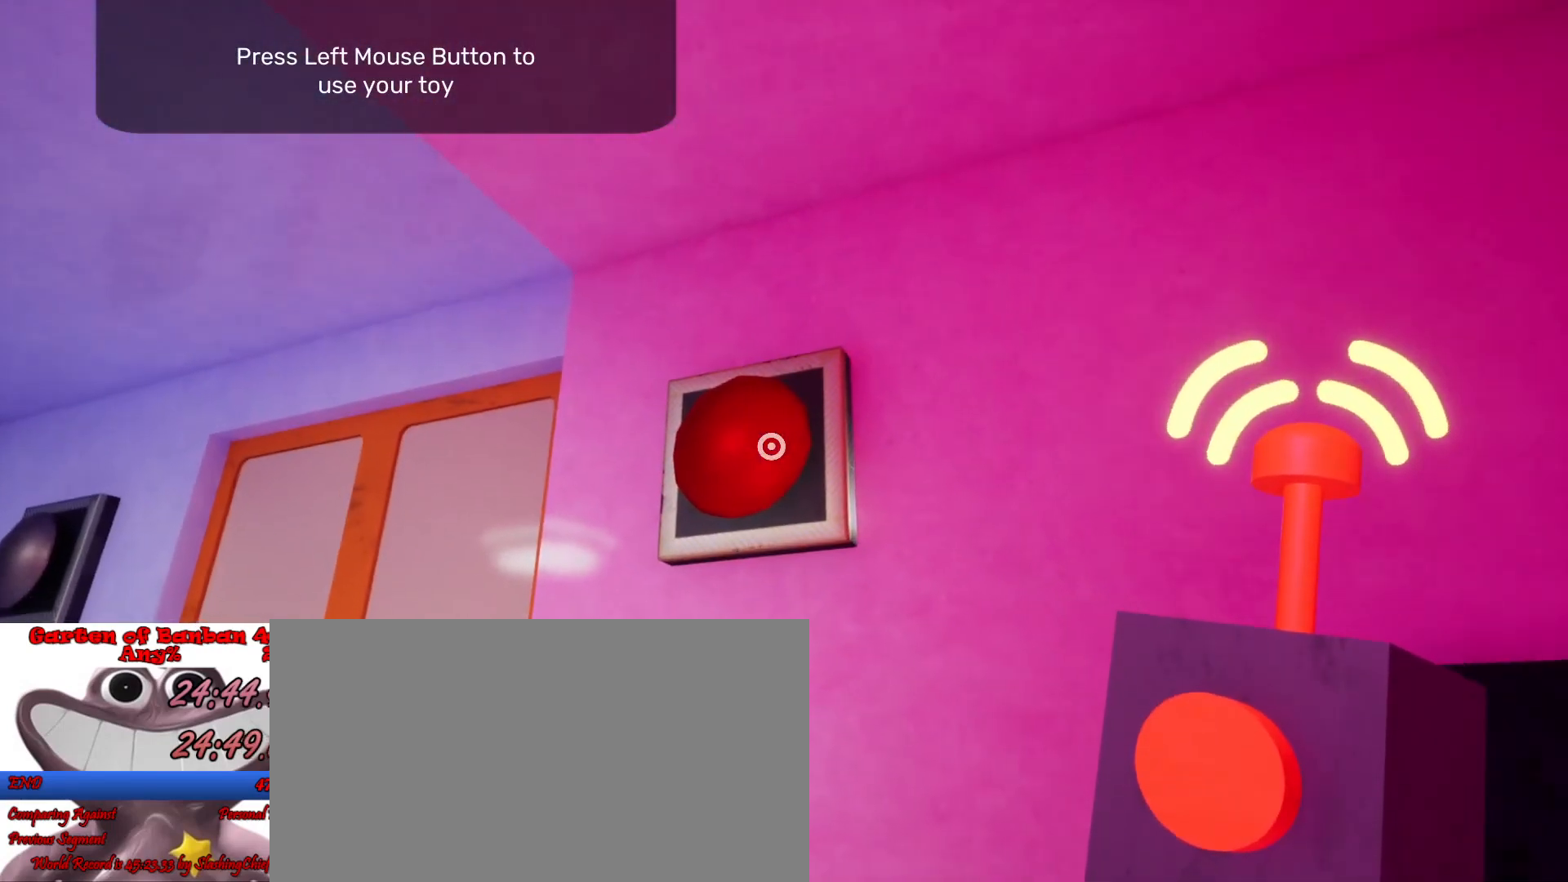
{"keys": ["shift"], "mouse": [], "events": []}
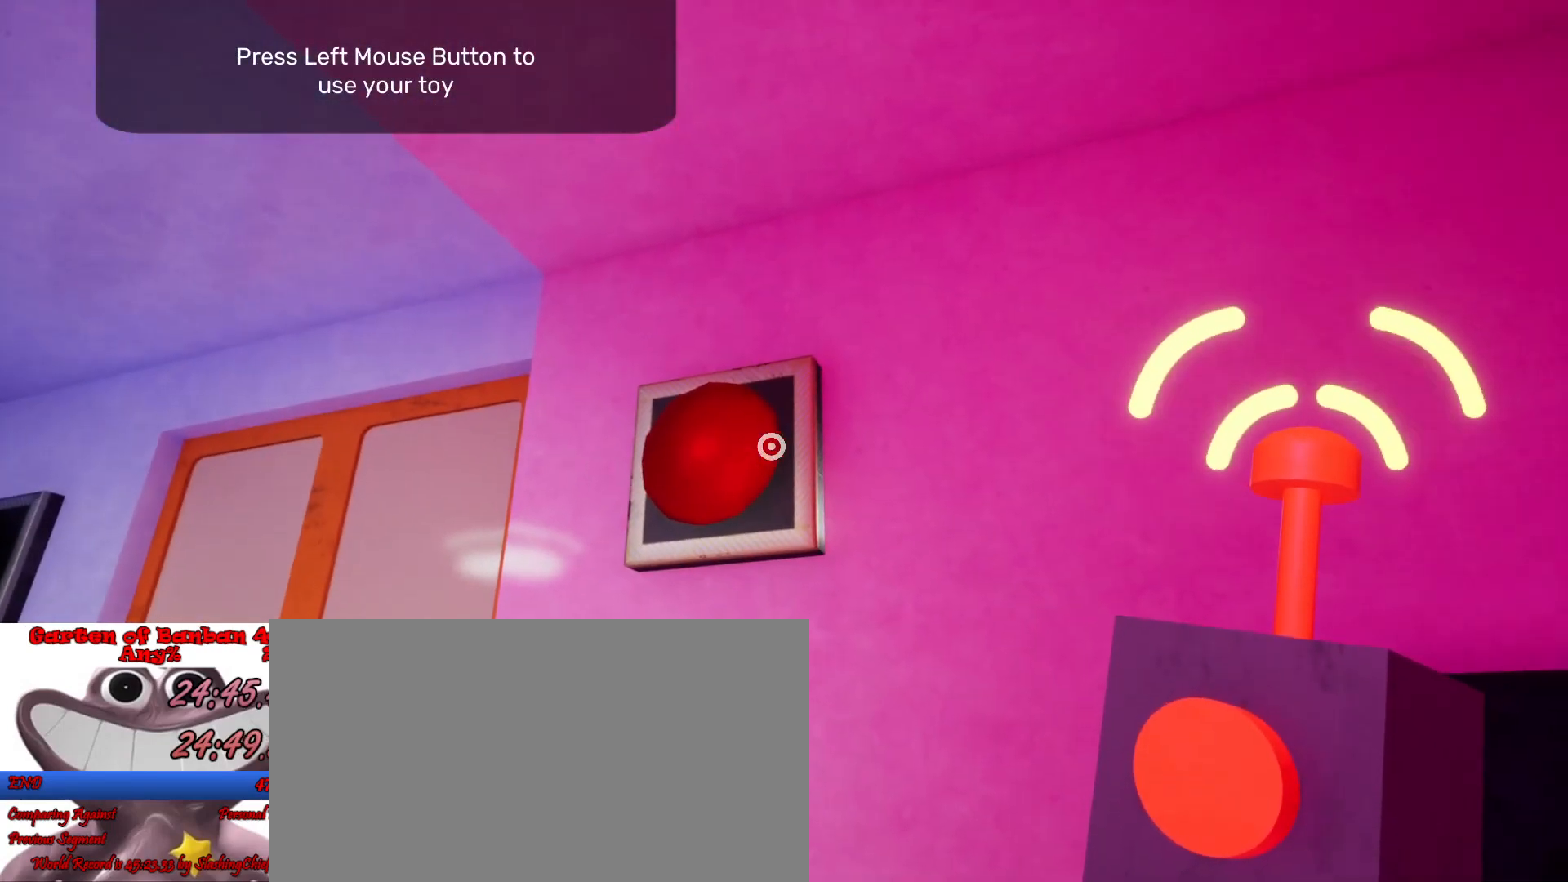
{"keys": ["shift"], "mouse": [], "events": [[200, "mouse_left", "down"], [300, "mouse_left", "up"], [400, "mouse_left", "down"], [467, "mouse_left", "up"]]}
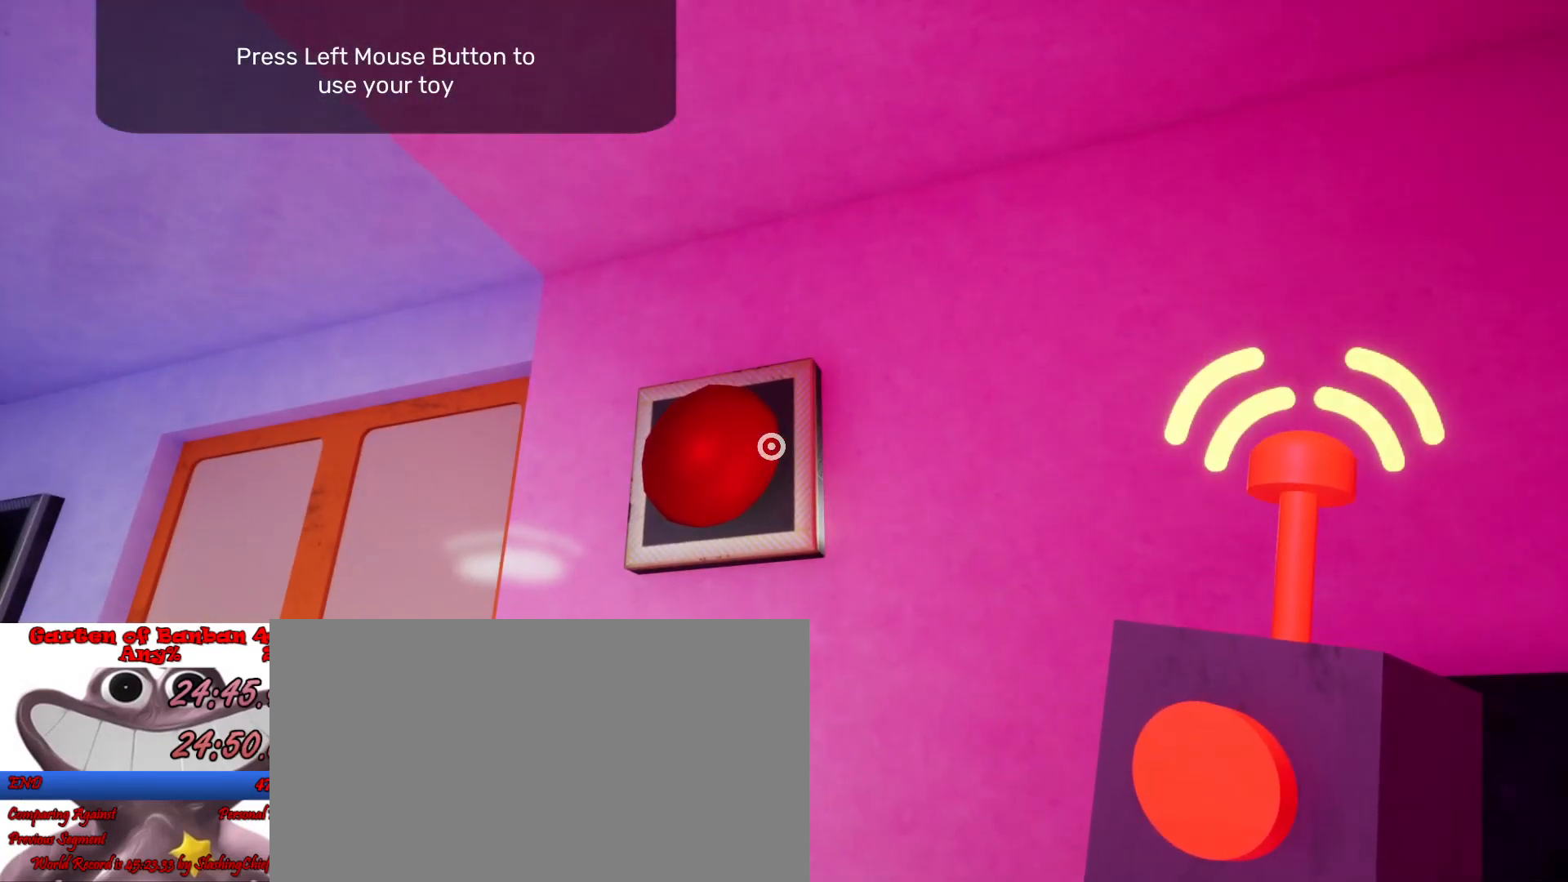
{"keys": ["shift"], "mouse": ["left"], "events": [[67, "mouse_left", "down"], [167, "mouse_left", "up"], [267, "mouse_left", "down"], [367, "mouse_left", "up"], [467, "mouse_left", "down"]]}
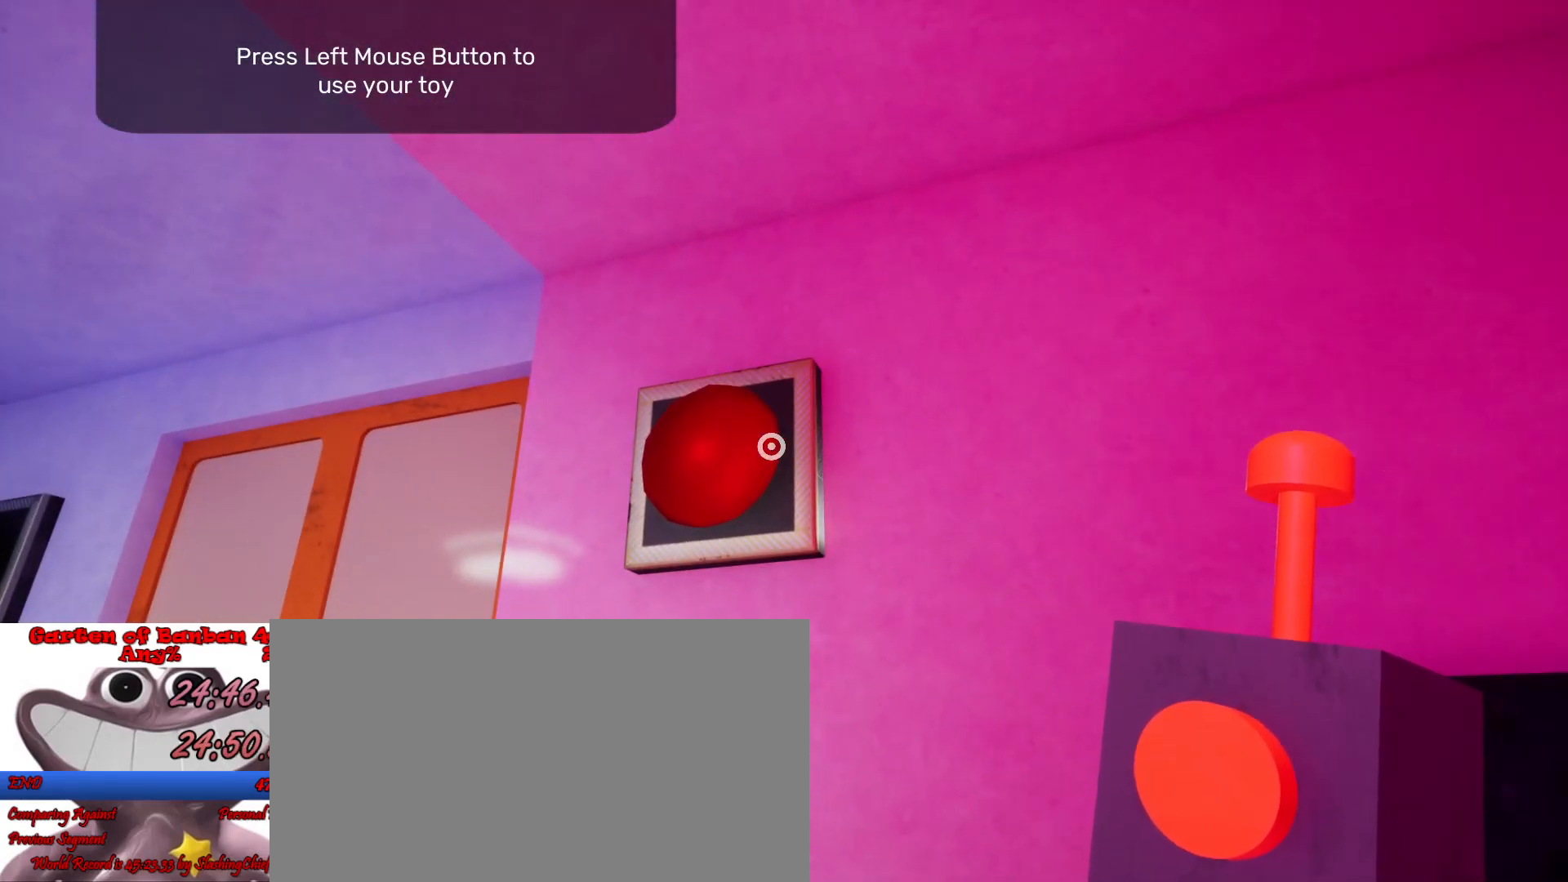
{"keys": ["a", "shift", "w"], "mouse": [], "events": [[33, "mouse_left", "up"], [167, "mouse_left", "down"], [233, "mouse_left", "up"], [367, "mouse_left", "down"], [400, "mouse_left", "up"], [467, "a", "down"], [467, "w", "down"]]}
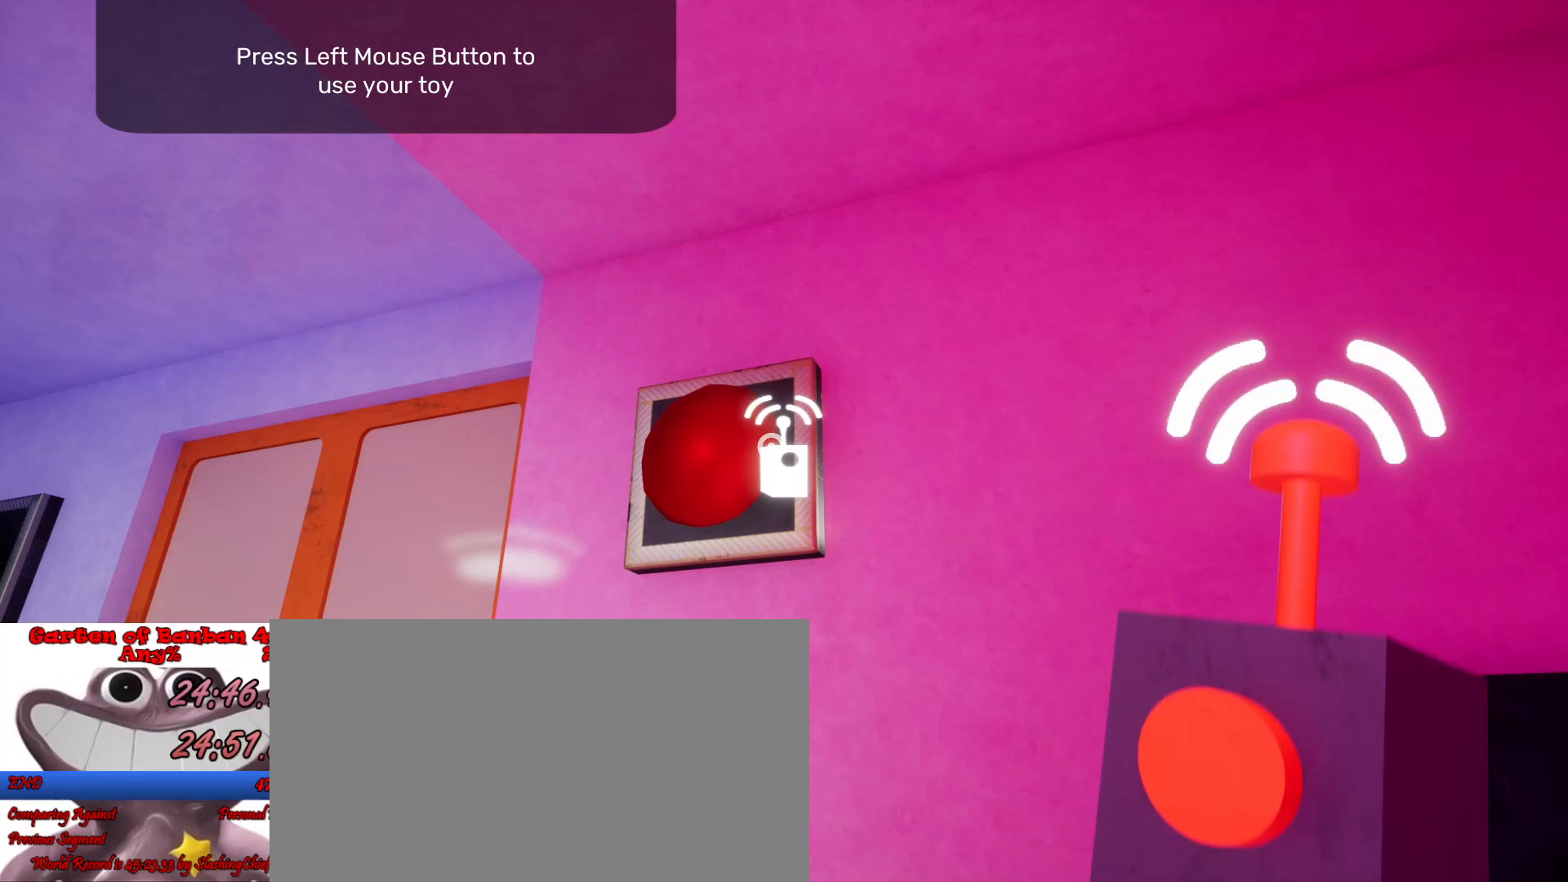
{"keys": ["shift", "w"], "mouse": [], "events": [[67, "a", "up"], [233, "a", "down"], [400, "a", "up"]]}
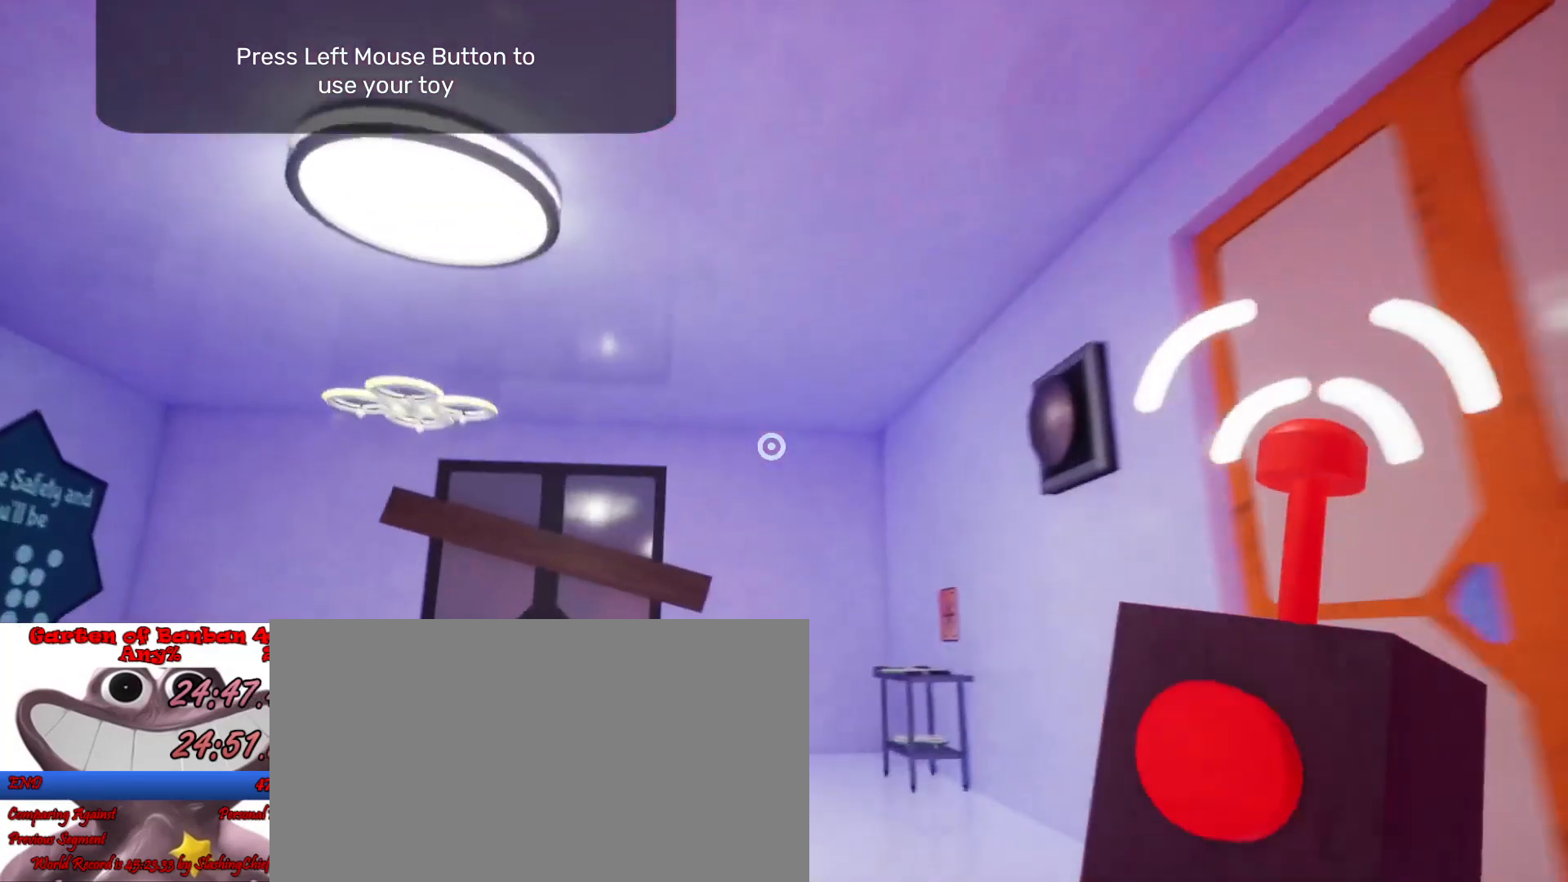
{"keys": ["shift", "w"], "mouse": [], "events": []}
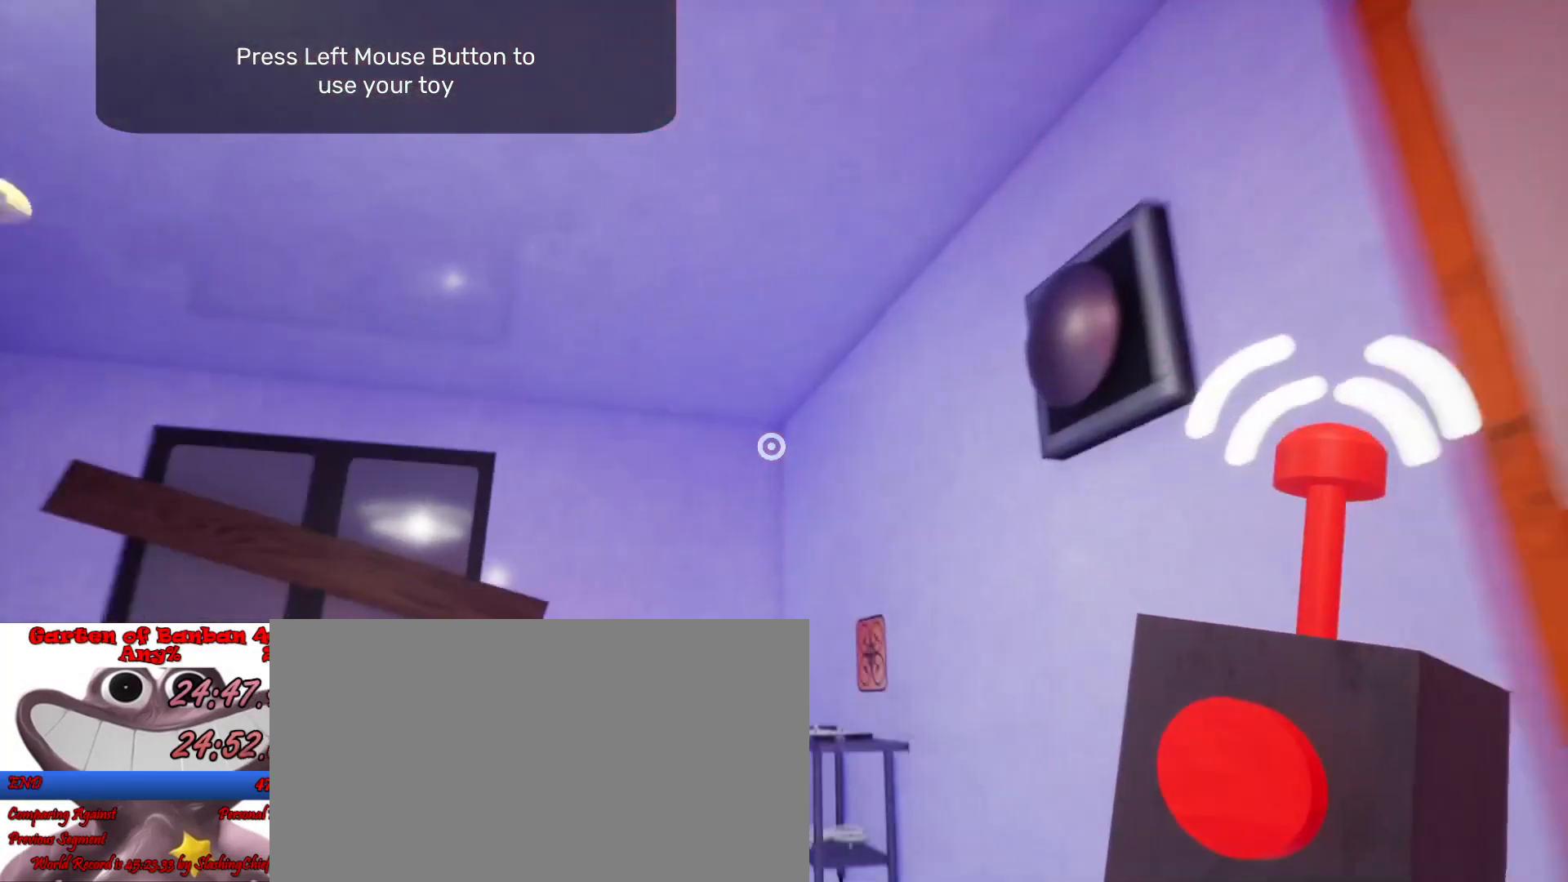
{"keys": ["shift", "w"], "mouse": [], "events": []}
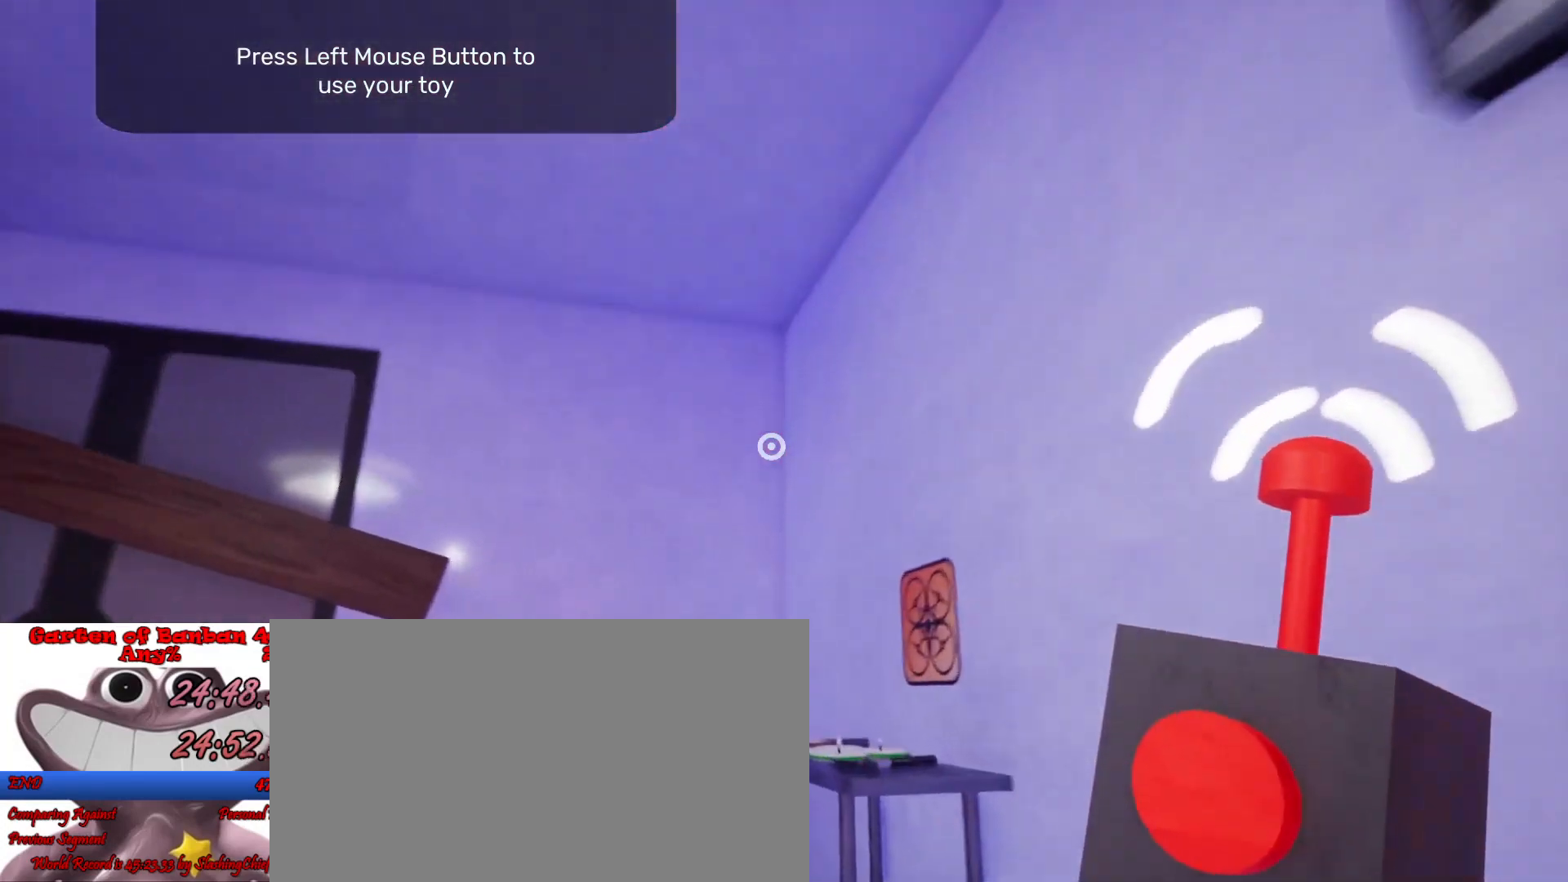
{"keys": ["shift"], "mouse": [], "events": [[333, "w", "up"]]}
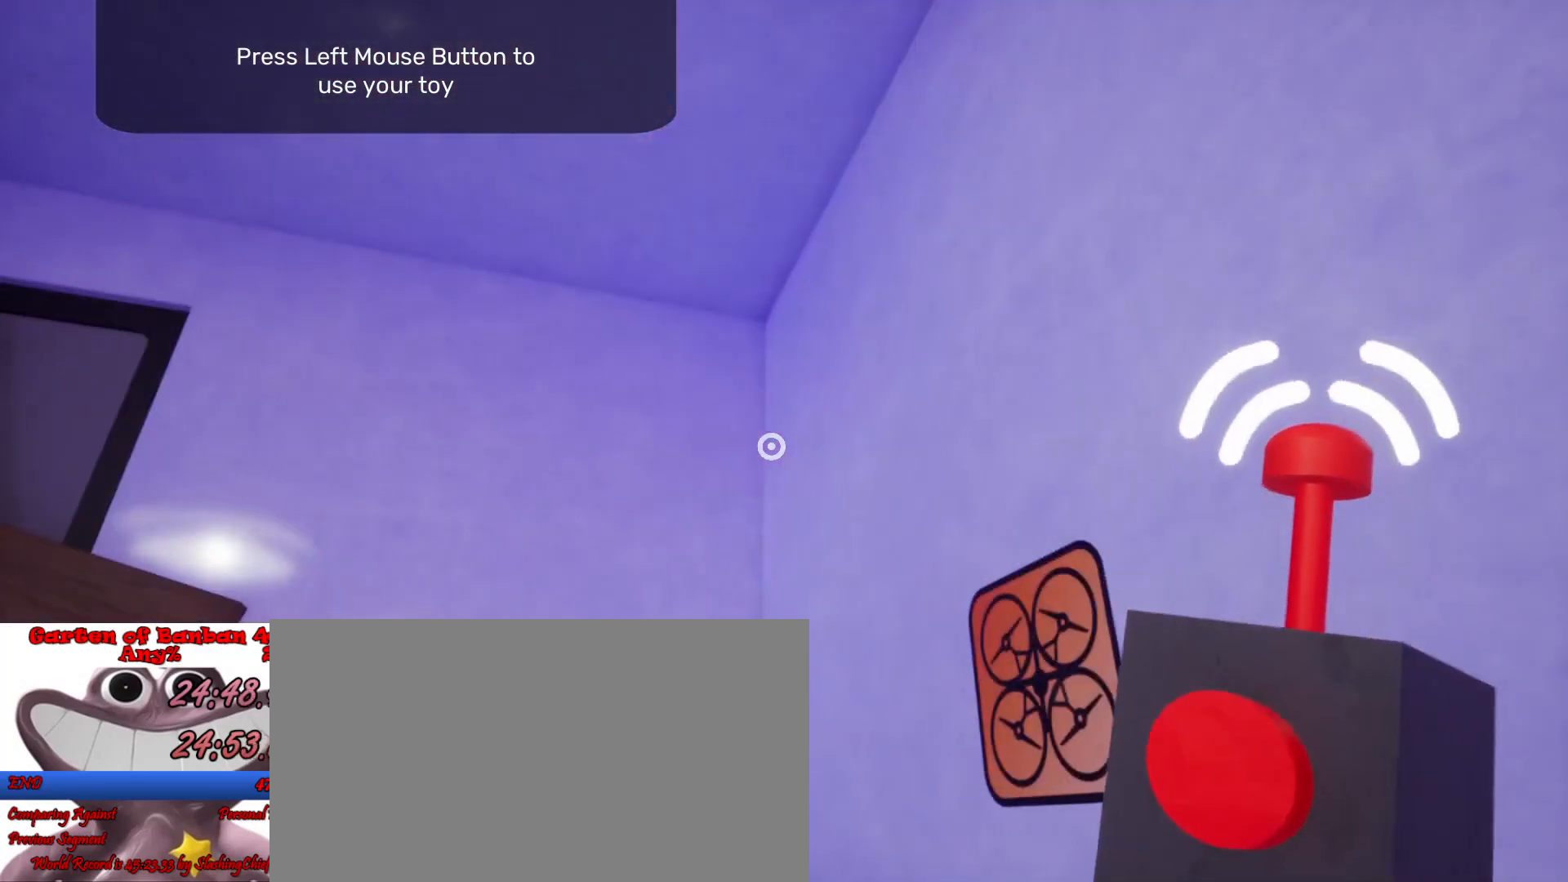
{"keys": ["shift"], "mouse": [], "events": []}
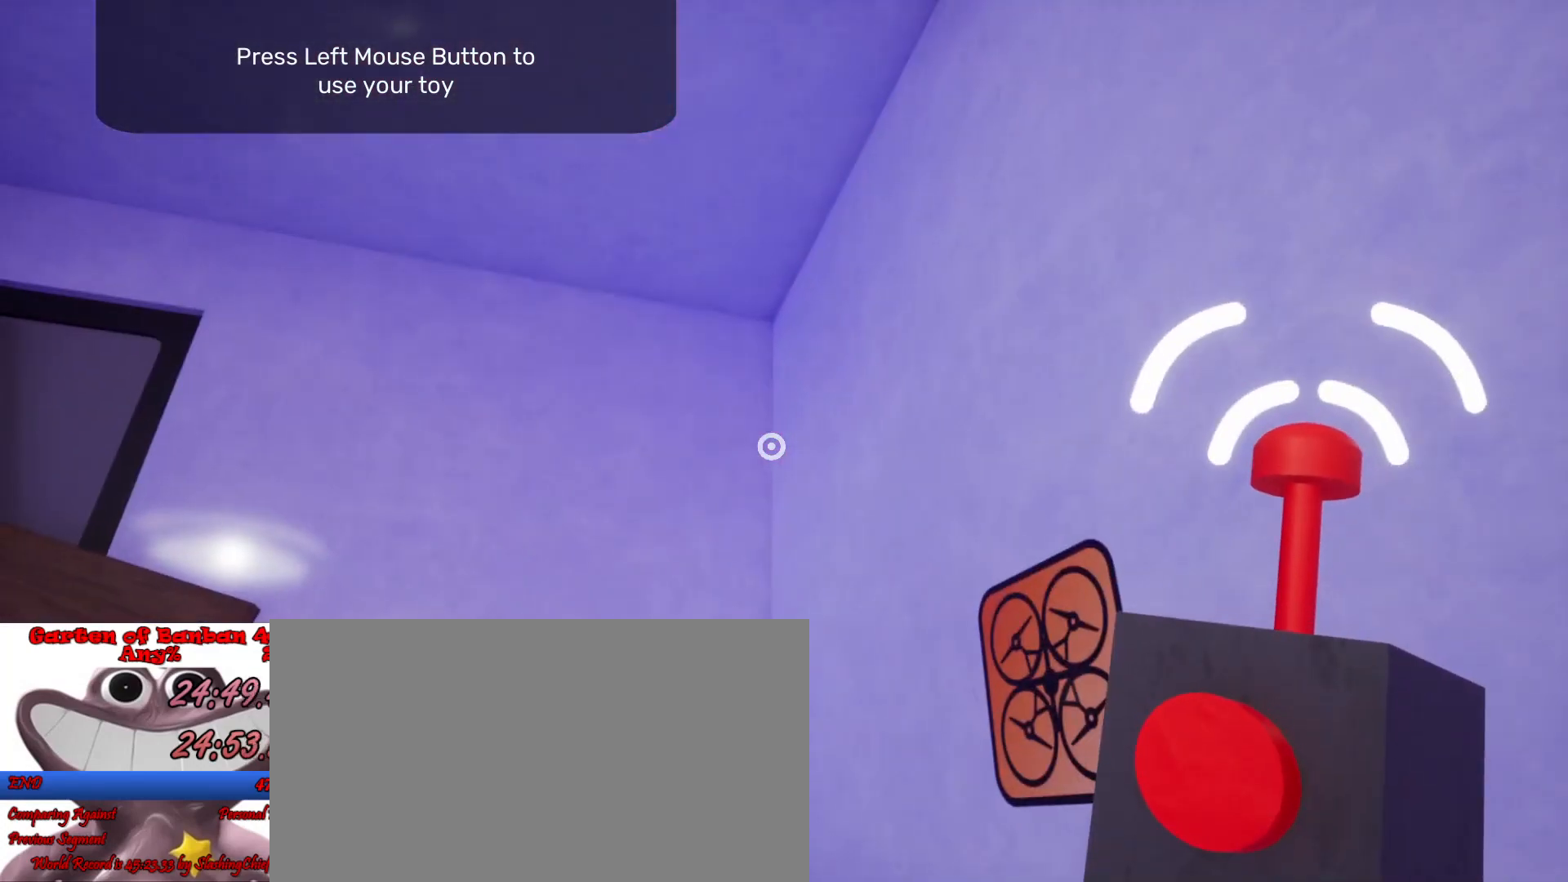
{"keys": ["shift"], "mouse": [], "events": []}
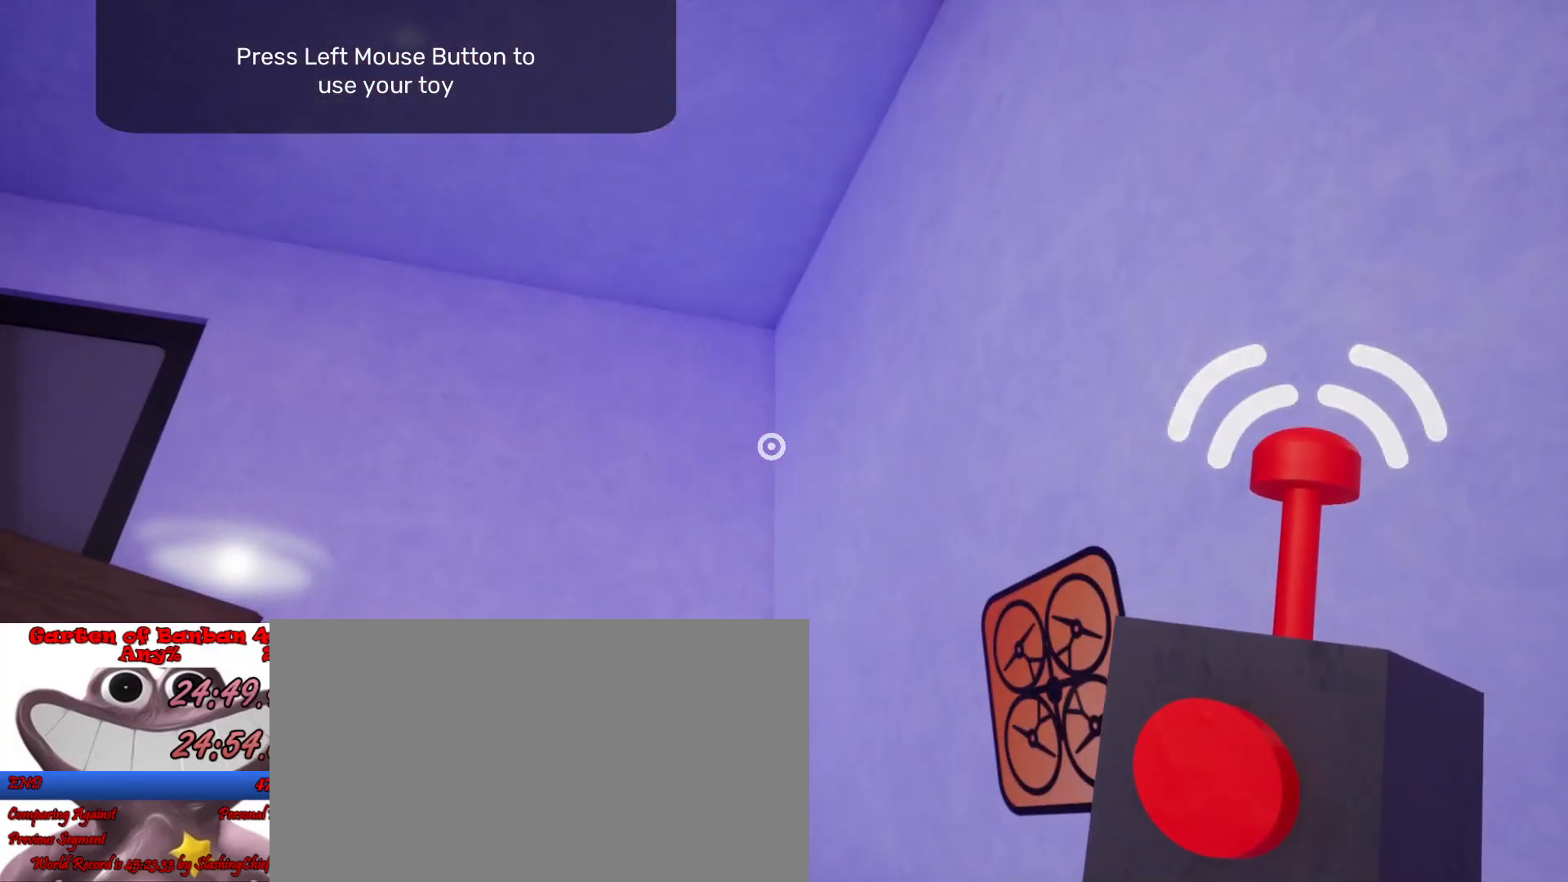
{"keys": ["shift"], "mouse": ["left"], "events": [[67, "mouse_left", "down"], [167, "mouse_left", "up"], [267, "mouse_left", "down"], [367, "mouse_left", "up"], [433, "mouse_left", "down"]]}
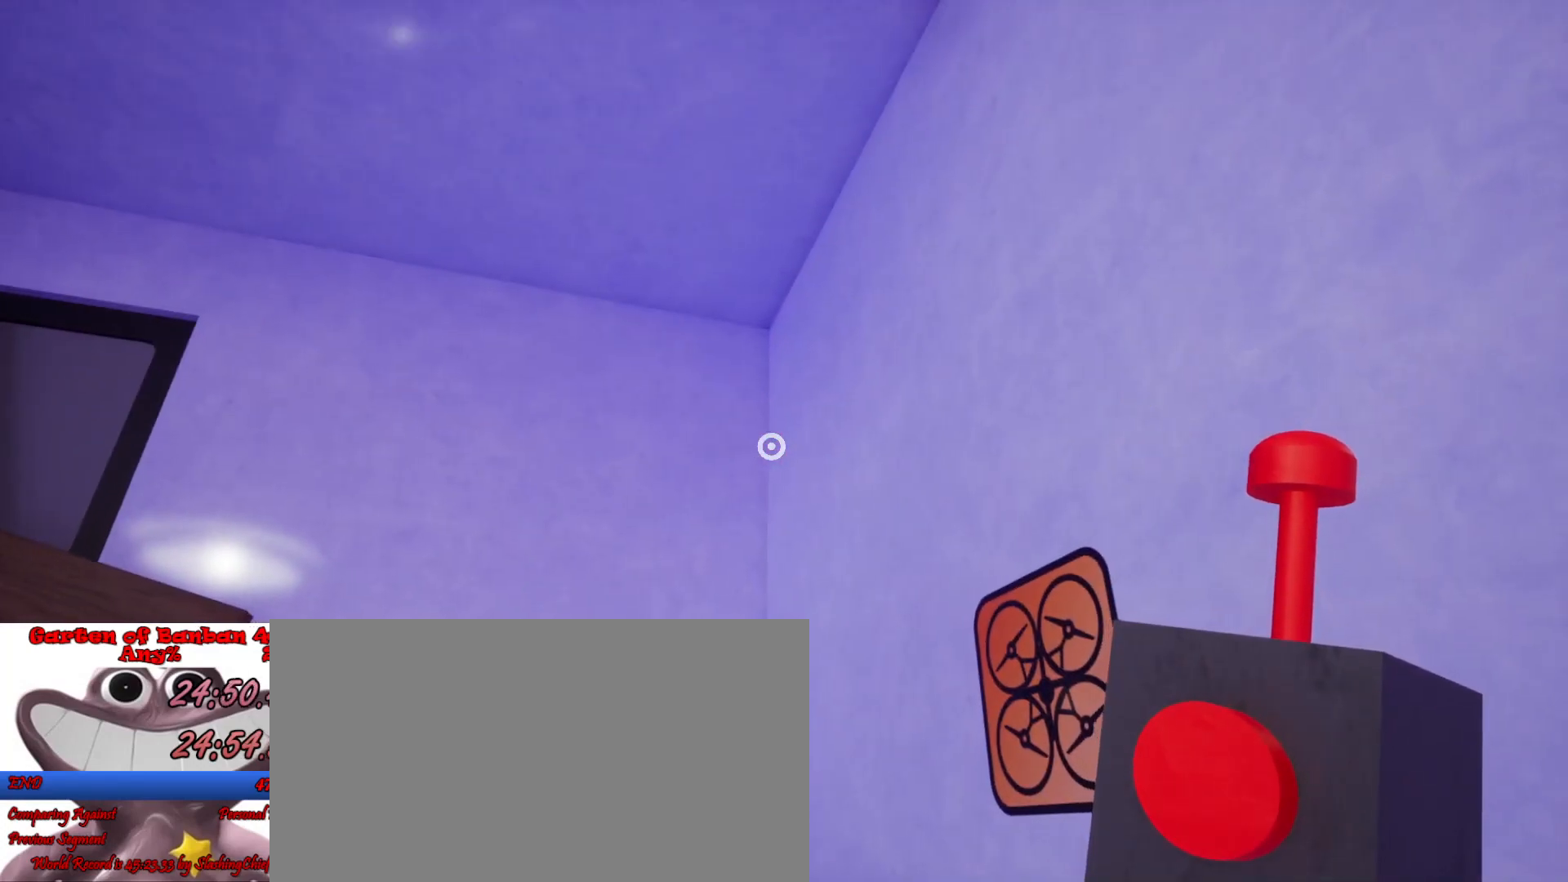
{"keys": ["shift"], "mouse": [], "events": [[67, "mouse_left", "up"], [133, "mouse_left", "down"], [267, "mouse_left", "up"], [367, "mouse_left", "down"], [467, "mouse_left", "up"]]}
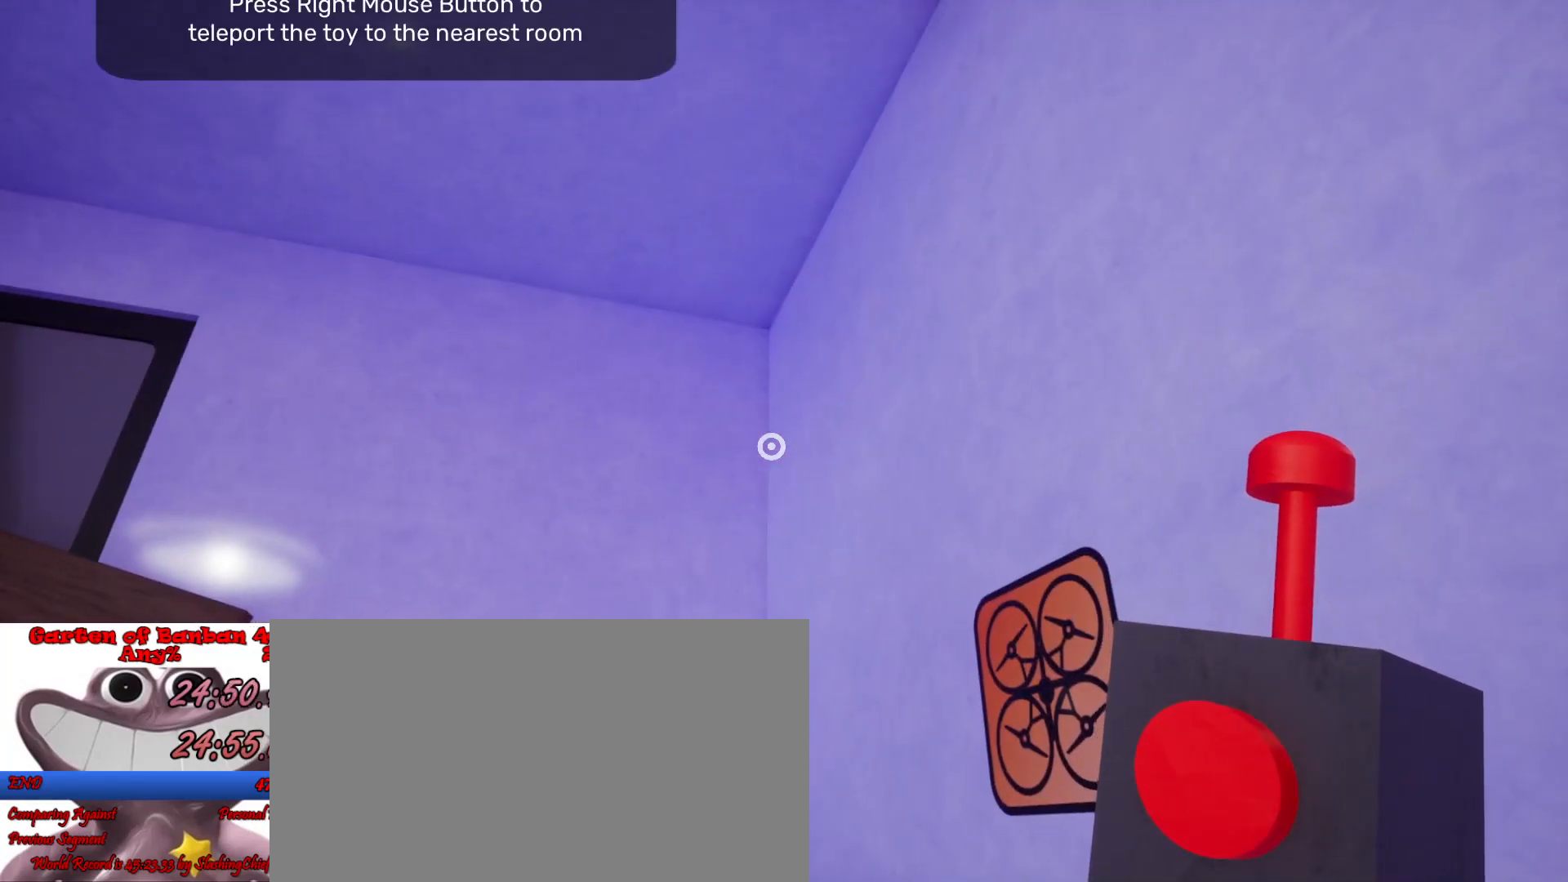
{"keys": ["shift"], "mouse": ["left"], "events": [[67, "mouse_left", "down"], [200, "mouse_left", "up"], [300, "mouse_left", "down"], [433, "mouse_left", "up"], [500, "mouse_left", "down"]]}
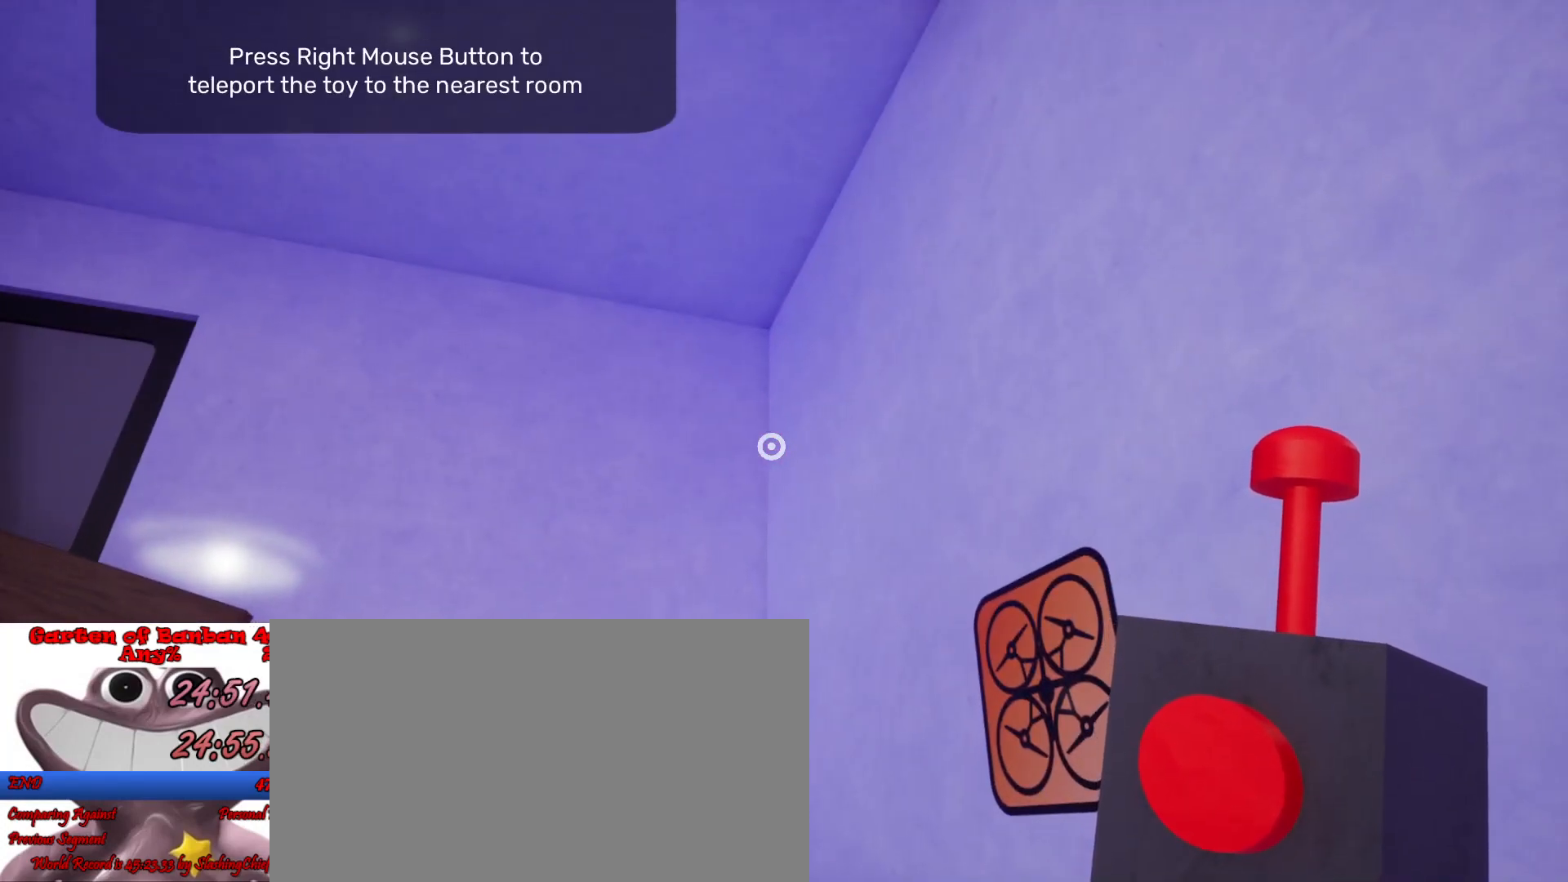
{"keys": ["shift"], "mouse": ["left"], "events": [[133, "mouse_left", "up"], [200, "mouse_left", "down"], [333, "mouse_left", "up"], [433, "mouse_left", "down"]]}
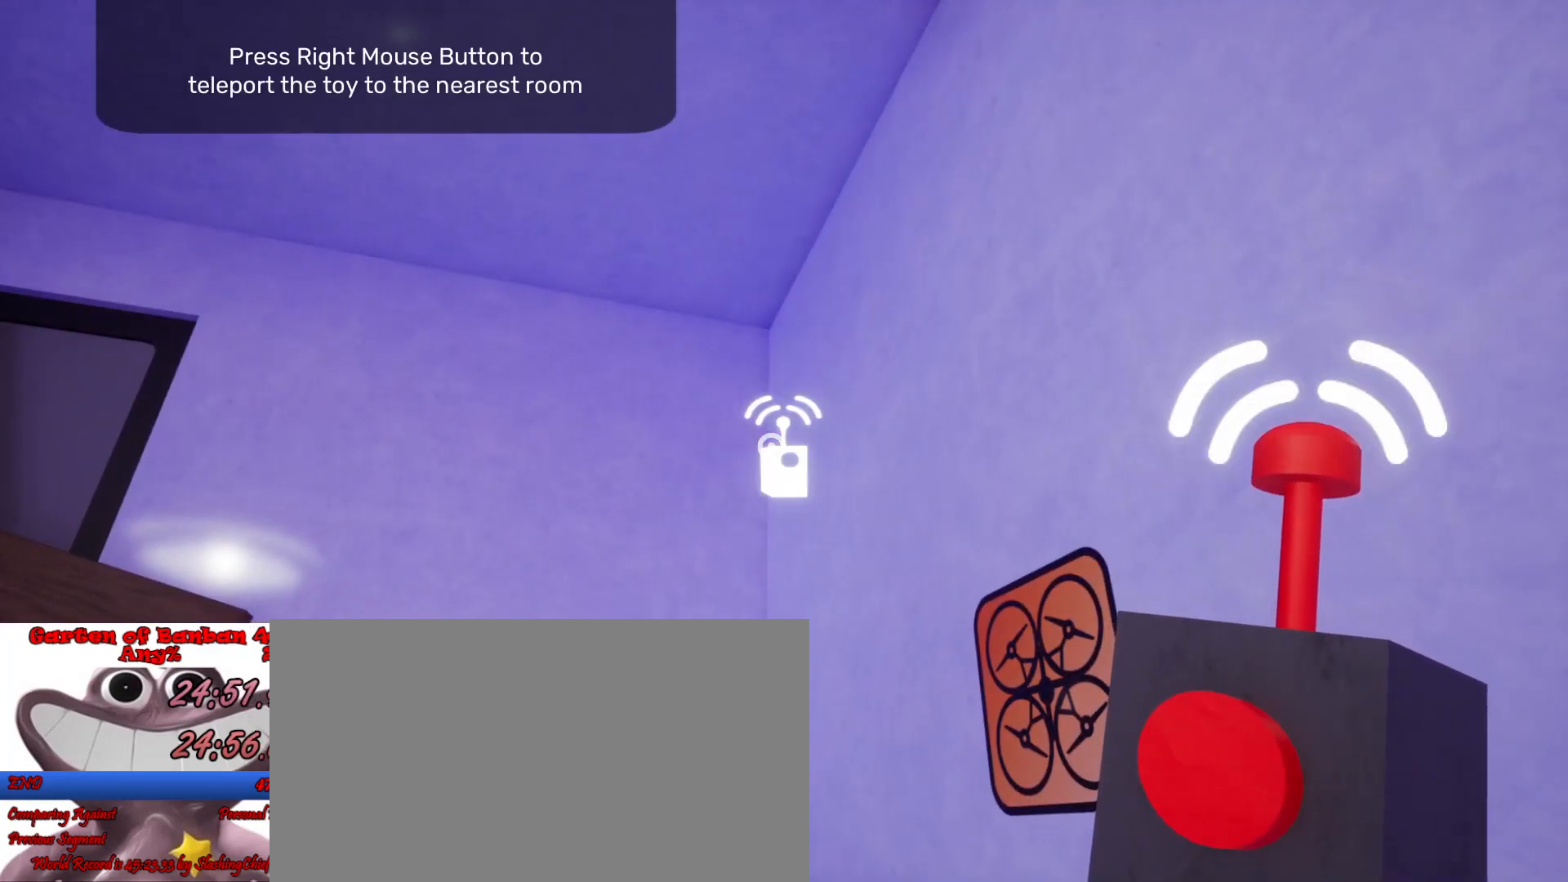
{"keys": ["d", "s", "shift"], "mouse": [], "events": [[33, "mouse_left", "up"], [167, "mouse_left", "down"], [233, "mouse_left", "up"], [267, "s", "down"], [400, "d", "down"]]}
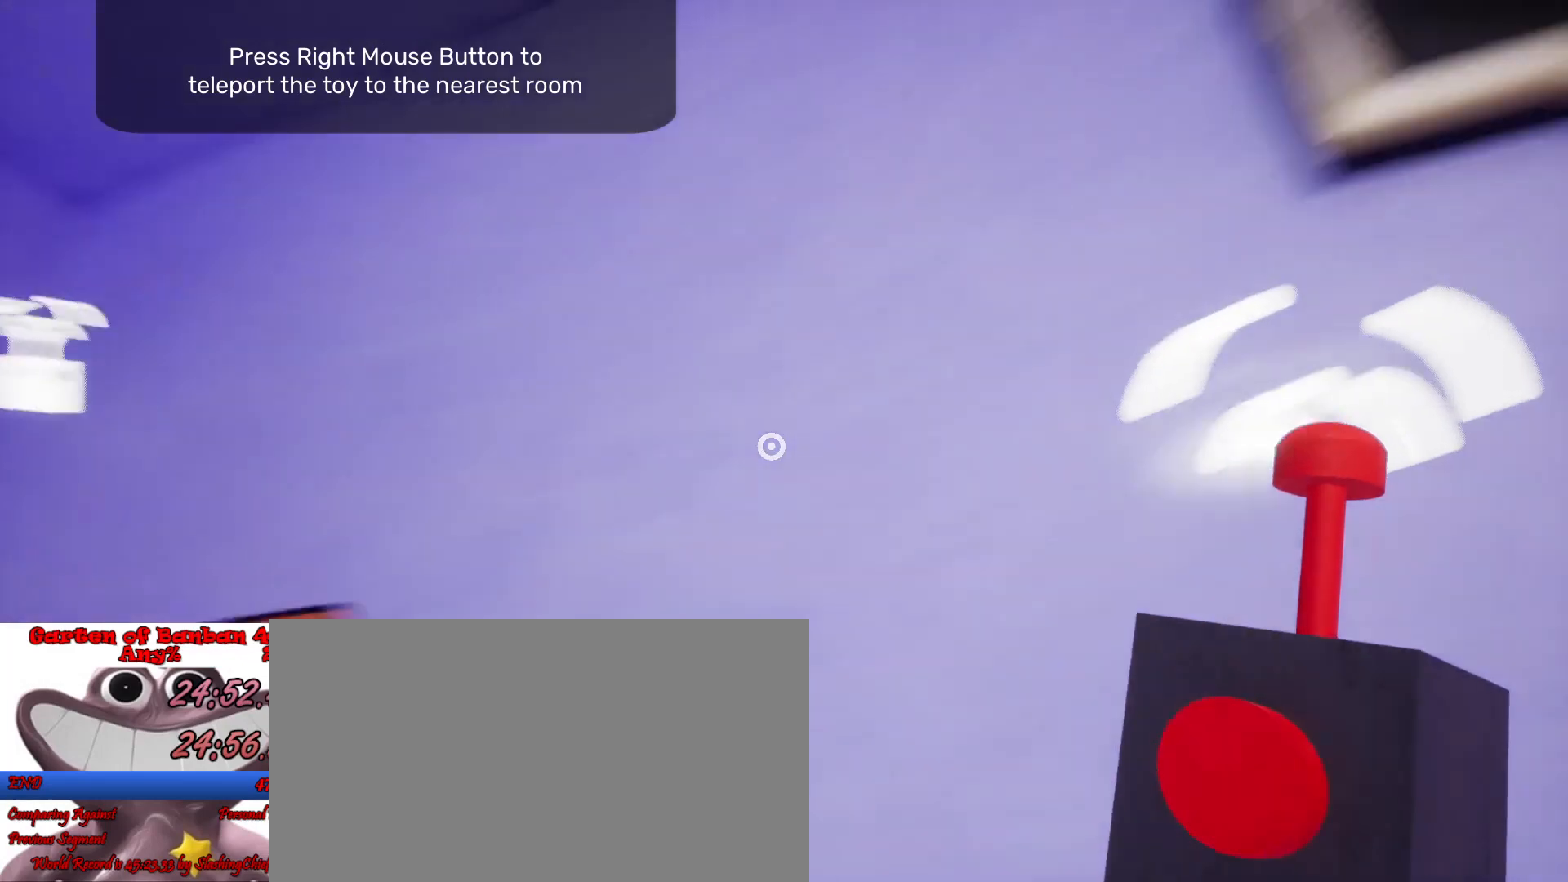
{"keys": ["d", "s", "shift"], "mouse": [], "events": []}
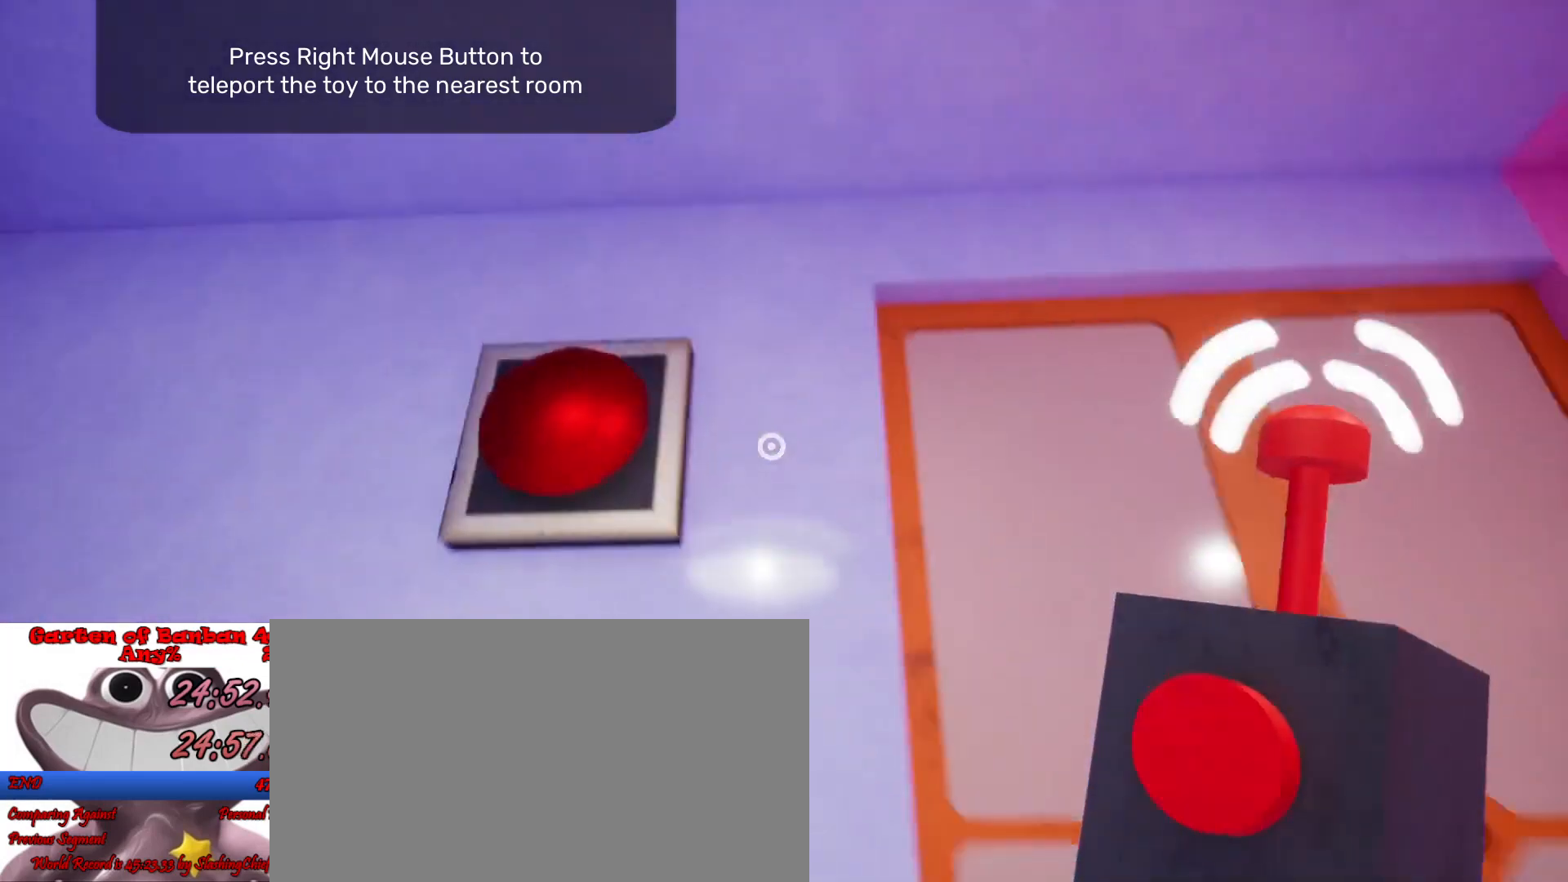
{"keys": ["shift"], "mouse": [], "events": [[200, "s", "up"], [467, "d", "up"]]}
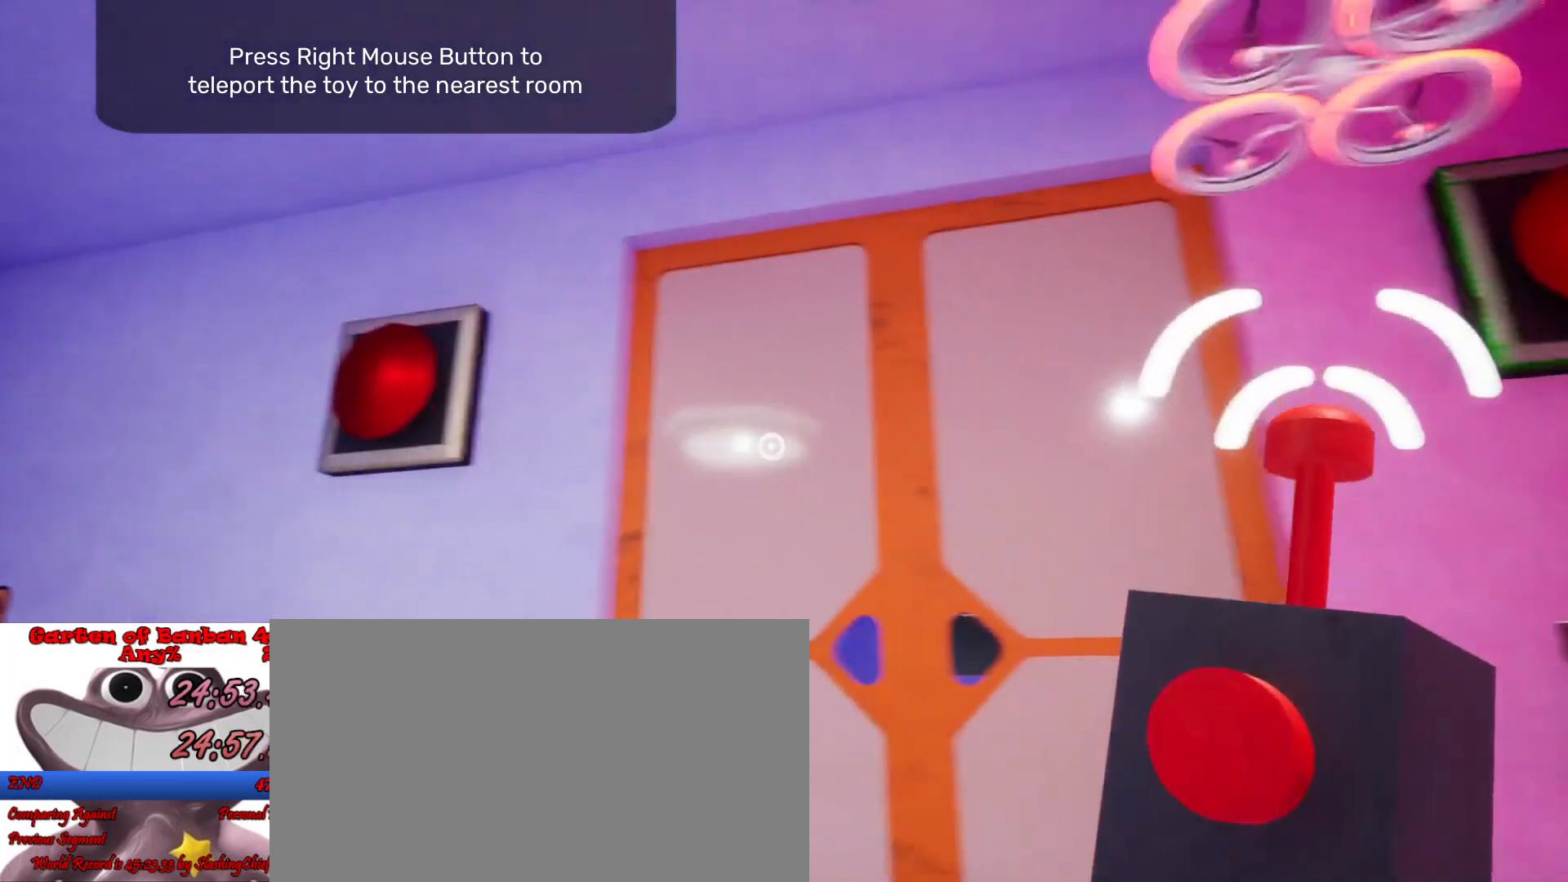
{"keys": ["shift"], "mouse": [], "events": []}
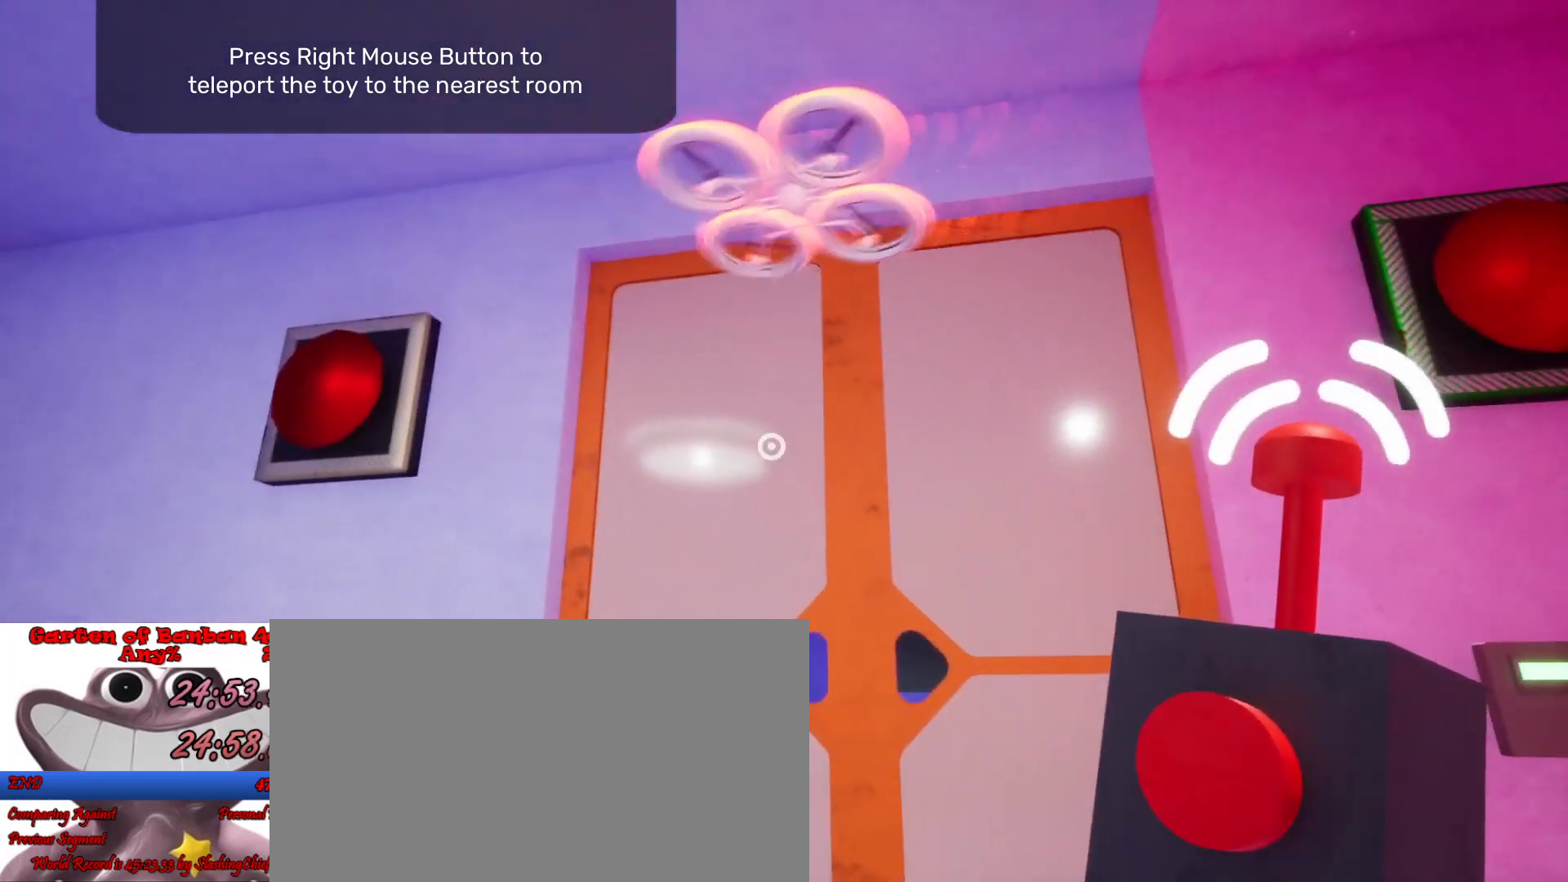
{"keys": ["shift", "w"], "mouse": [], "events": [[400, "w", "down"]]}
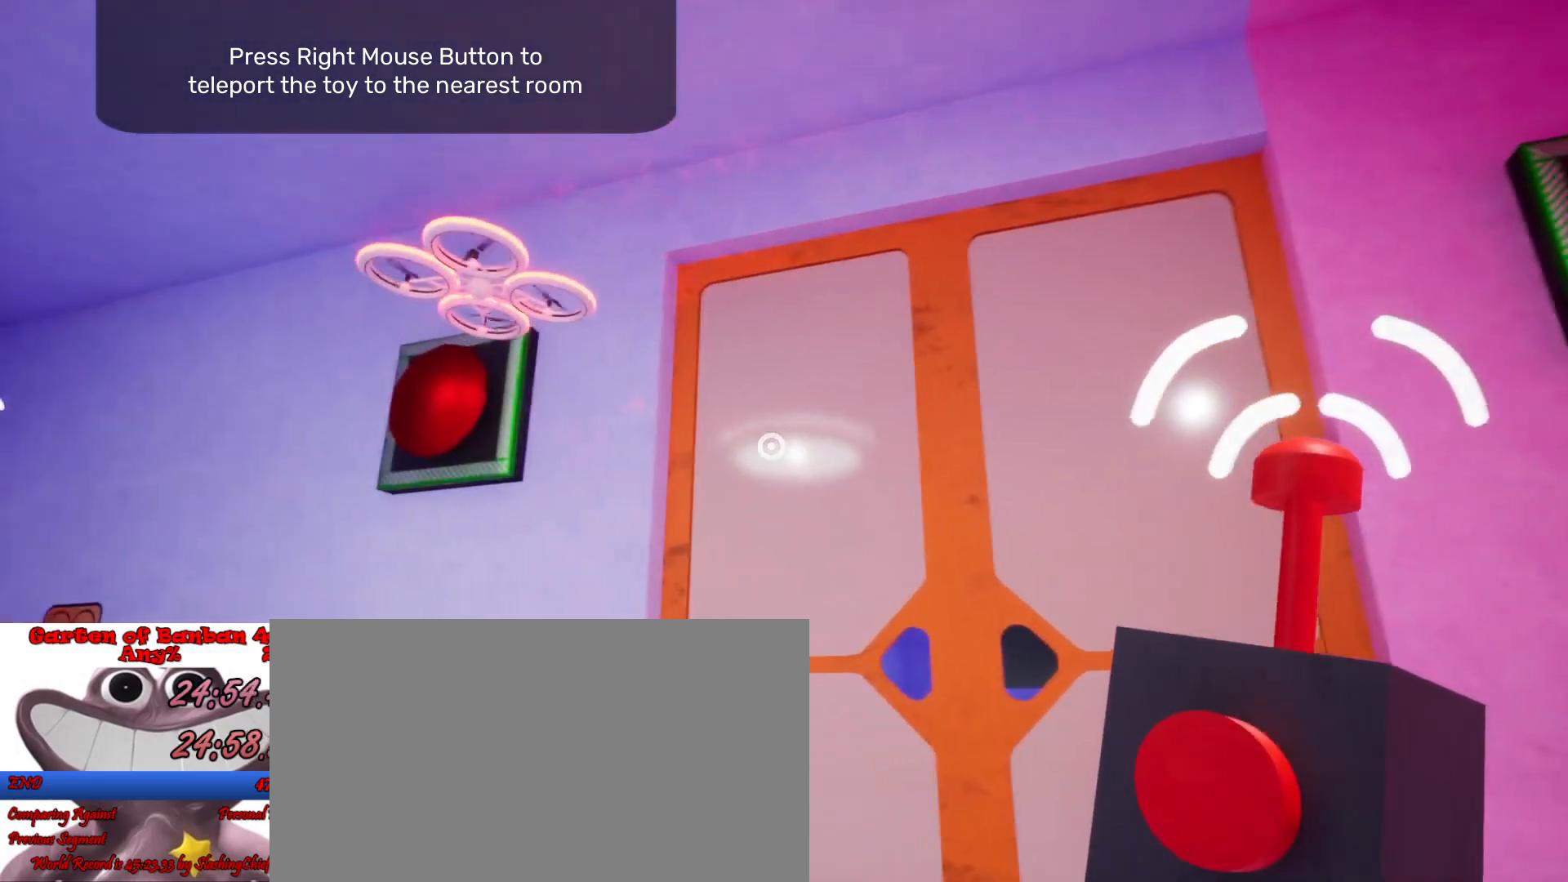
{"keys": ["shift", "w"], "mouse": [], "events": []}